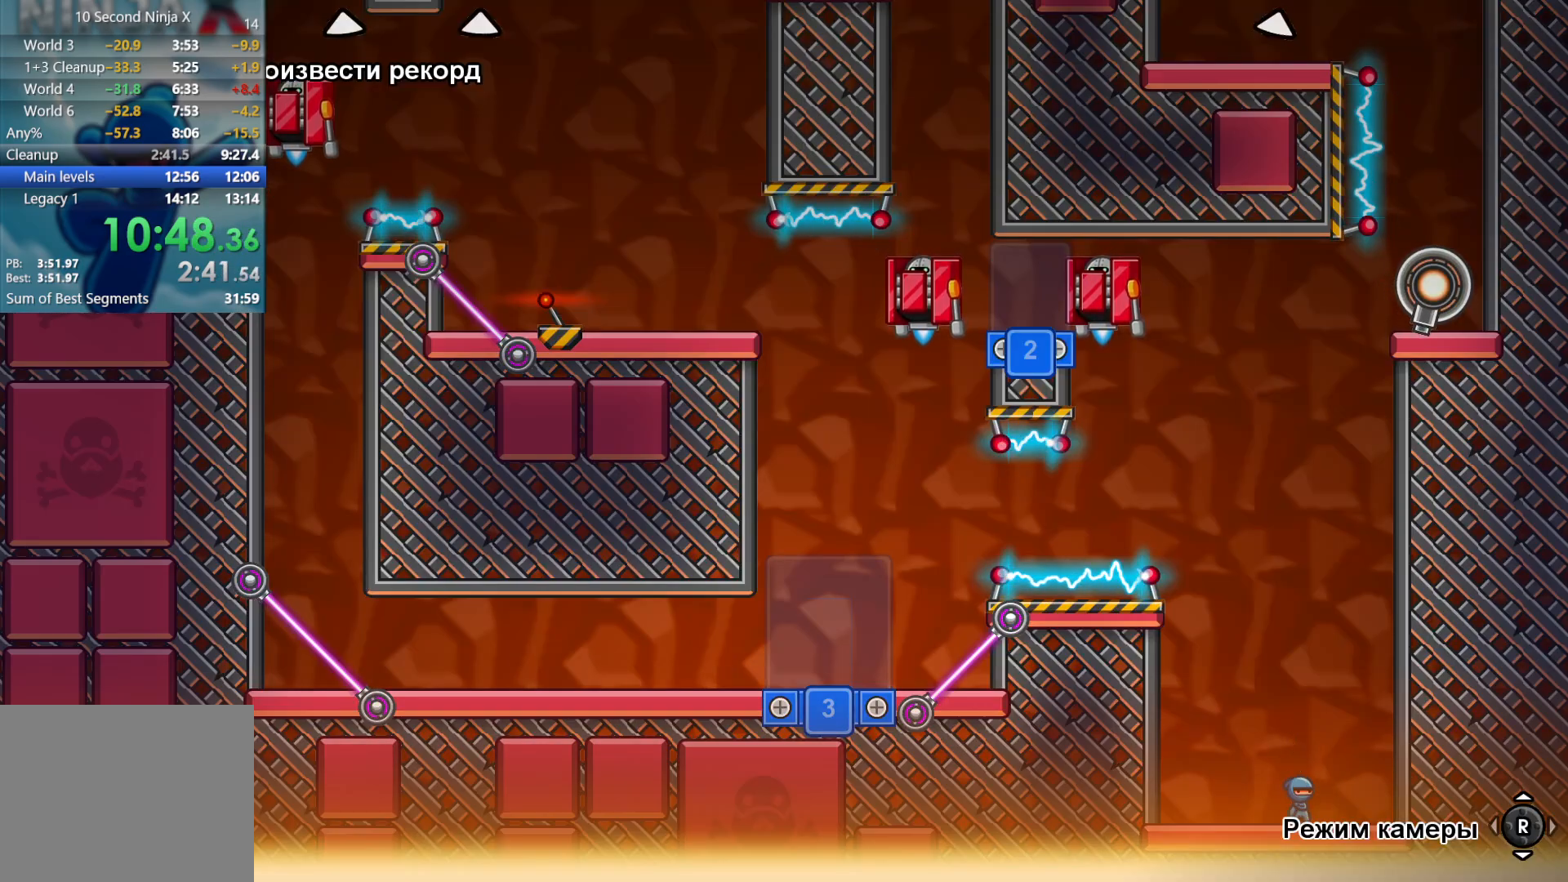
Gameplay with a controller (Xbox layout); each line is a JSON object with the inputs held at the frame after it. "events" lists button and stick changes between this image and that frame as [ms after this image, input, new state], when the widget could be followed in between. Not read: R1 right_stick.
{"buttons": [], "left_stick": "left", "events": [[50, "A", "down"], [150, "A", "up"], [300, "A", "down"], [450, "A", "up"]]}
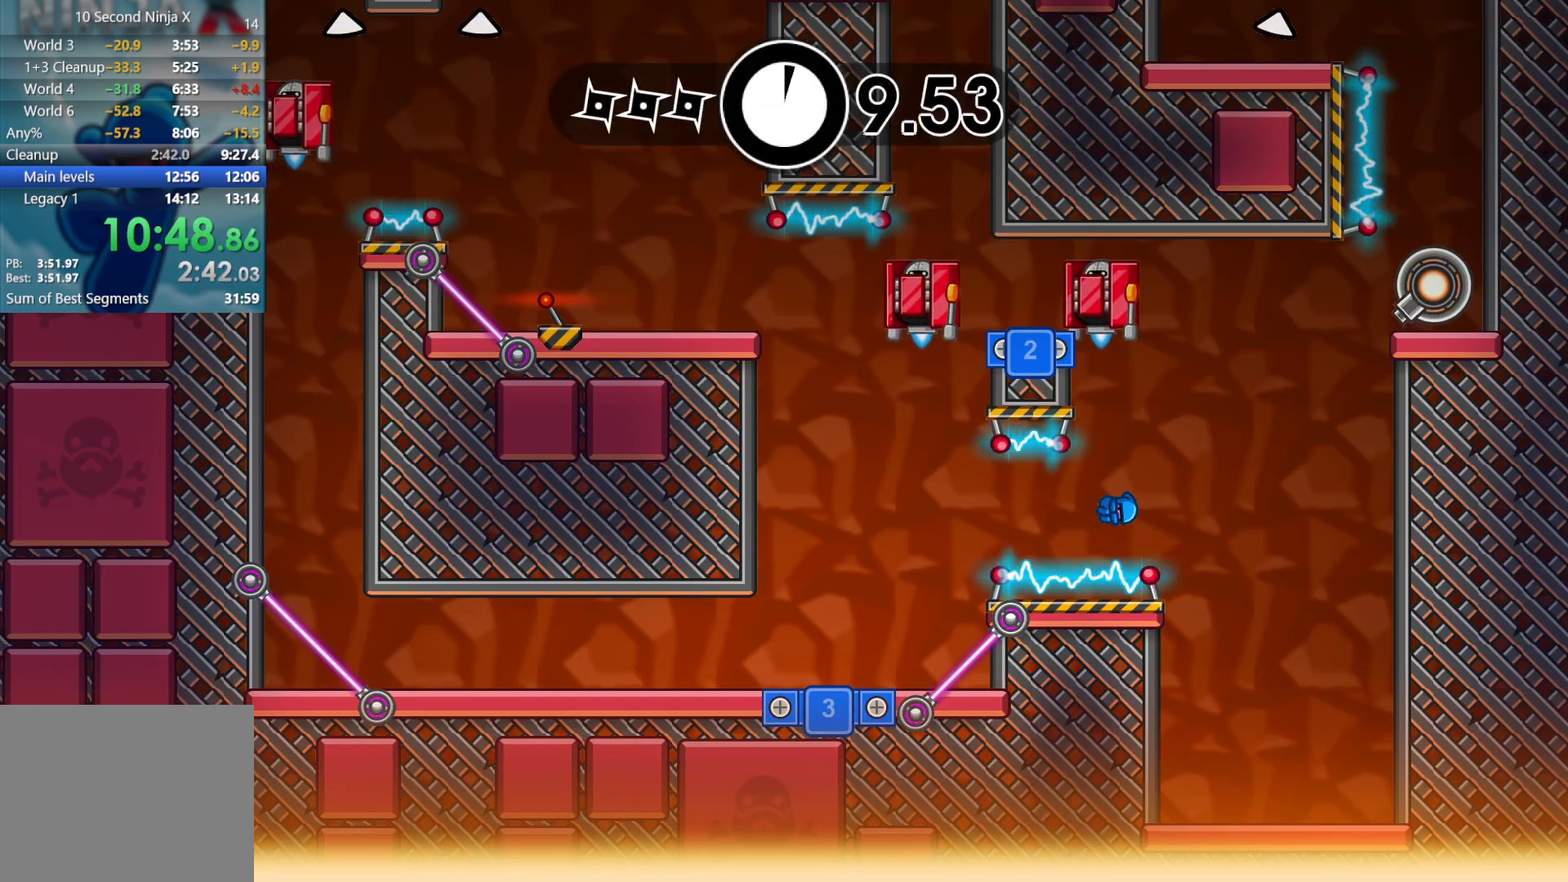
{"buttons": [], "left_stick": "up-right", "events": [[483, "left_stick", "up-right"]]}
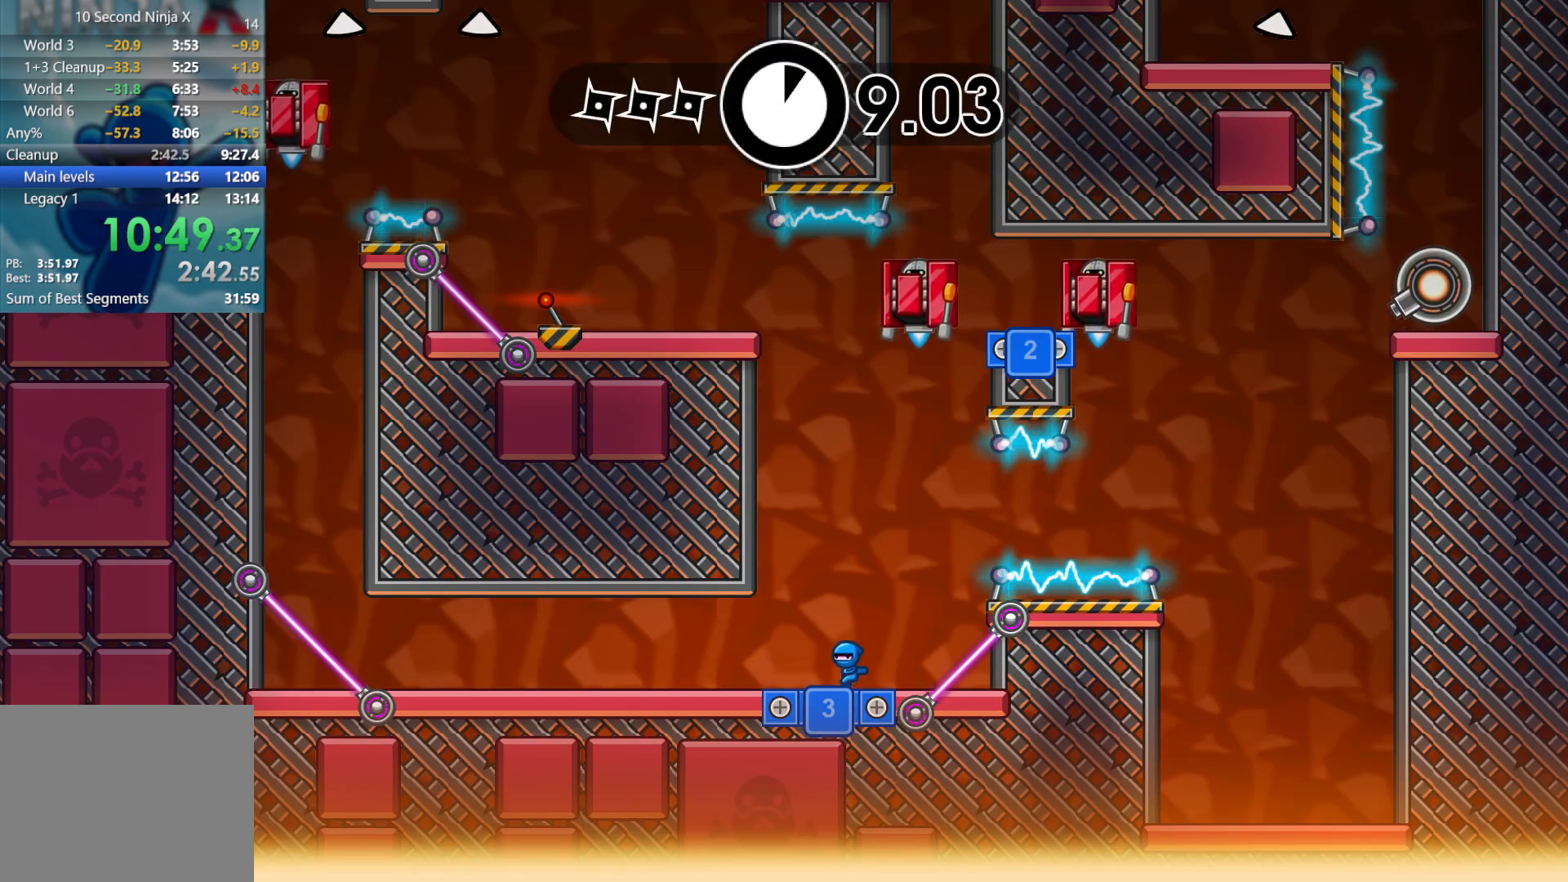
{"buttons": [], "left_stick": "center", "events": [[67, "B", "down"], [83, "left_stick", "center"], [150, "B", "up"]]}
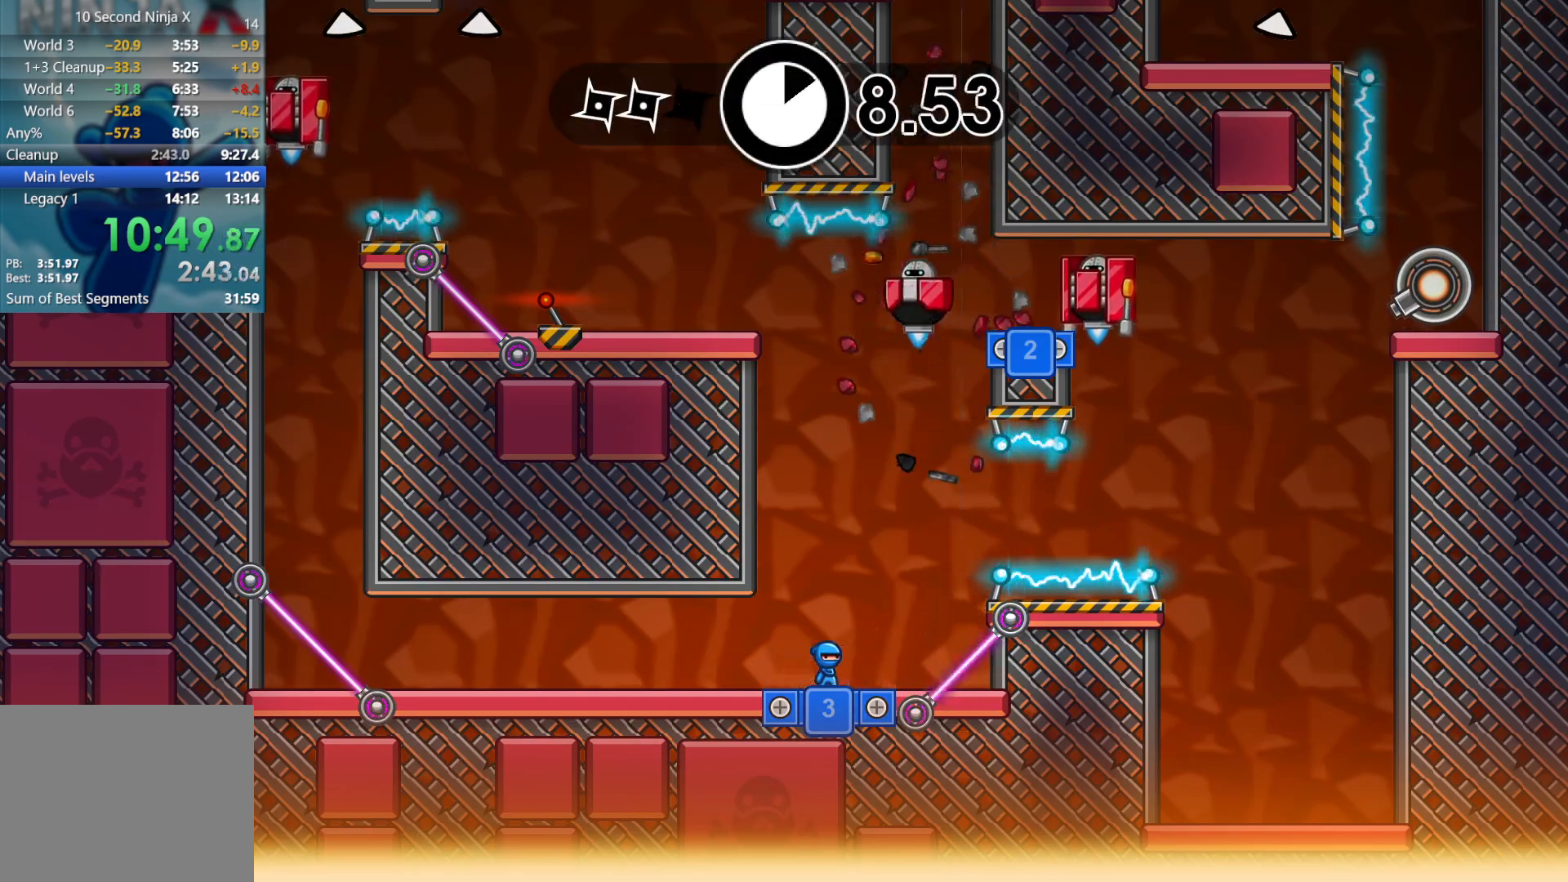
{"buttons": [], "left_stick": "left", "events": [[117, "left_stick", "left"]]}
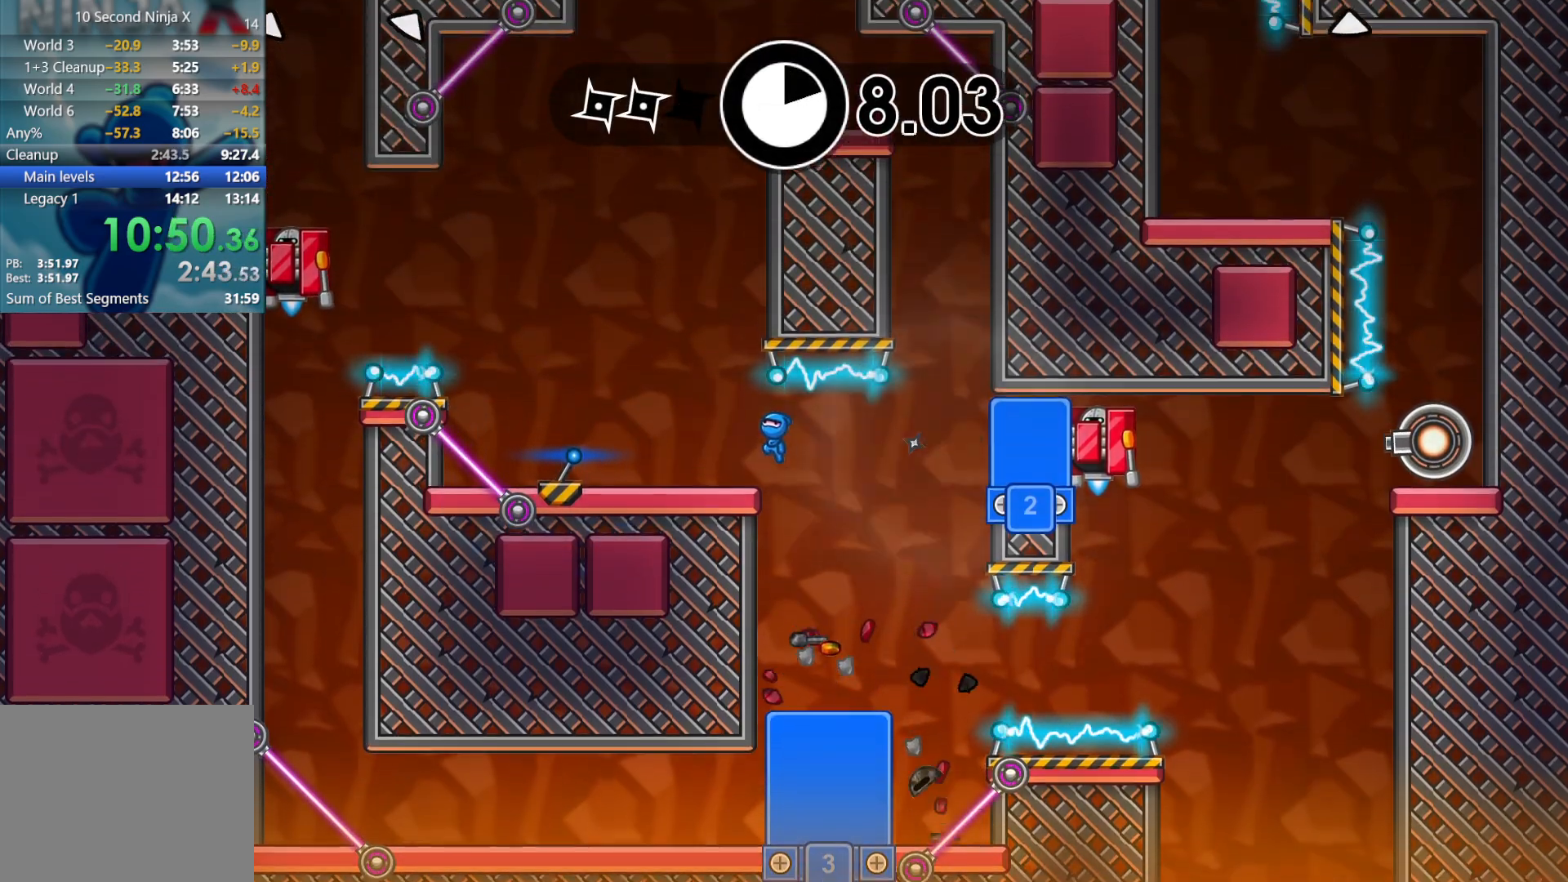
{"buttons": [], "left_stick": "right", "events": [[17, "left_stick", "center"], [250, "B", "down"], [333, "B", "up"], [400, "B", "down"], [483, "B", "up"], [500, "left_stick", "right"]]}
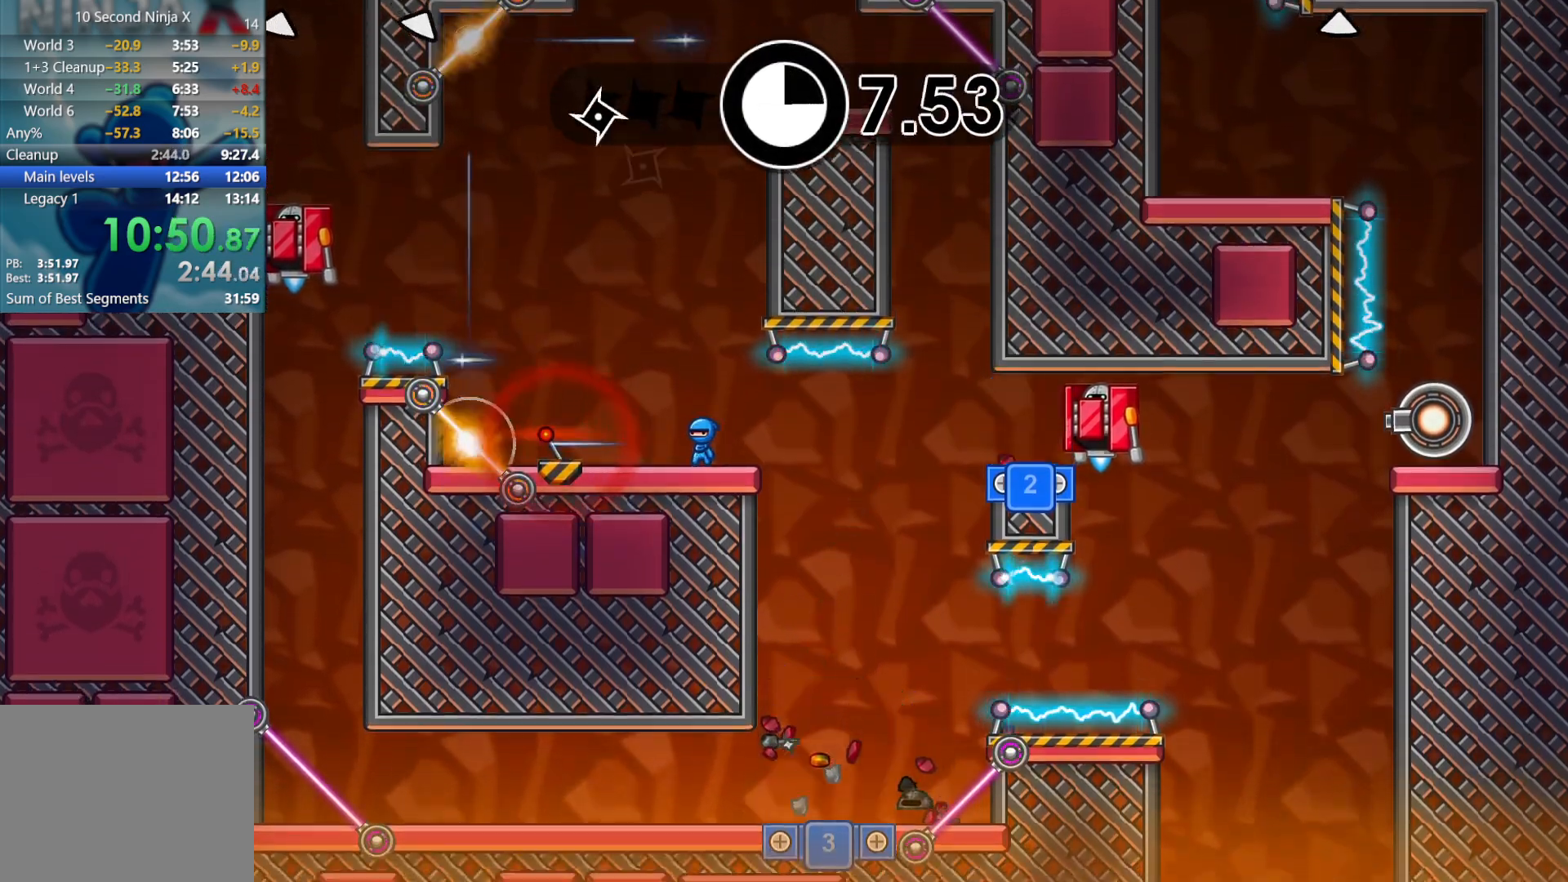
{"buttons": ["A"], "left_stick": "right", "events": [[483, "A", "down"]]}
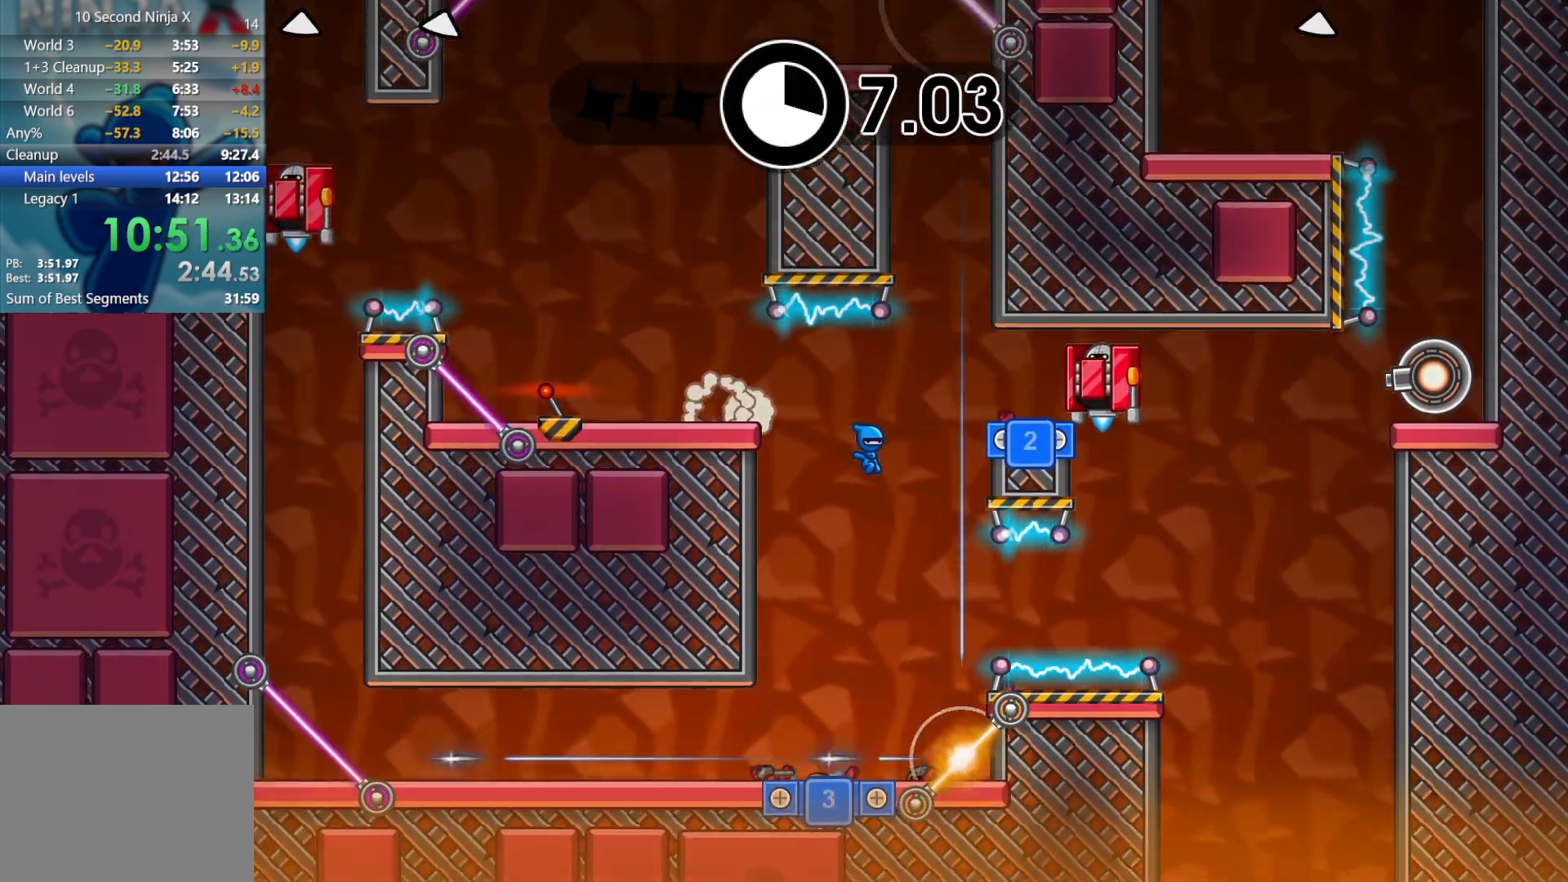
{"buttons": ["X"], "left_stick": "right", "events": [[50, "X", "down"], [100, "A", "up"], [150, "X", "up"], [183, "left_stick", "center"], [367, "left_stick", "right"], [467, "X", "down"]]}
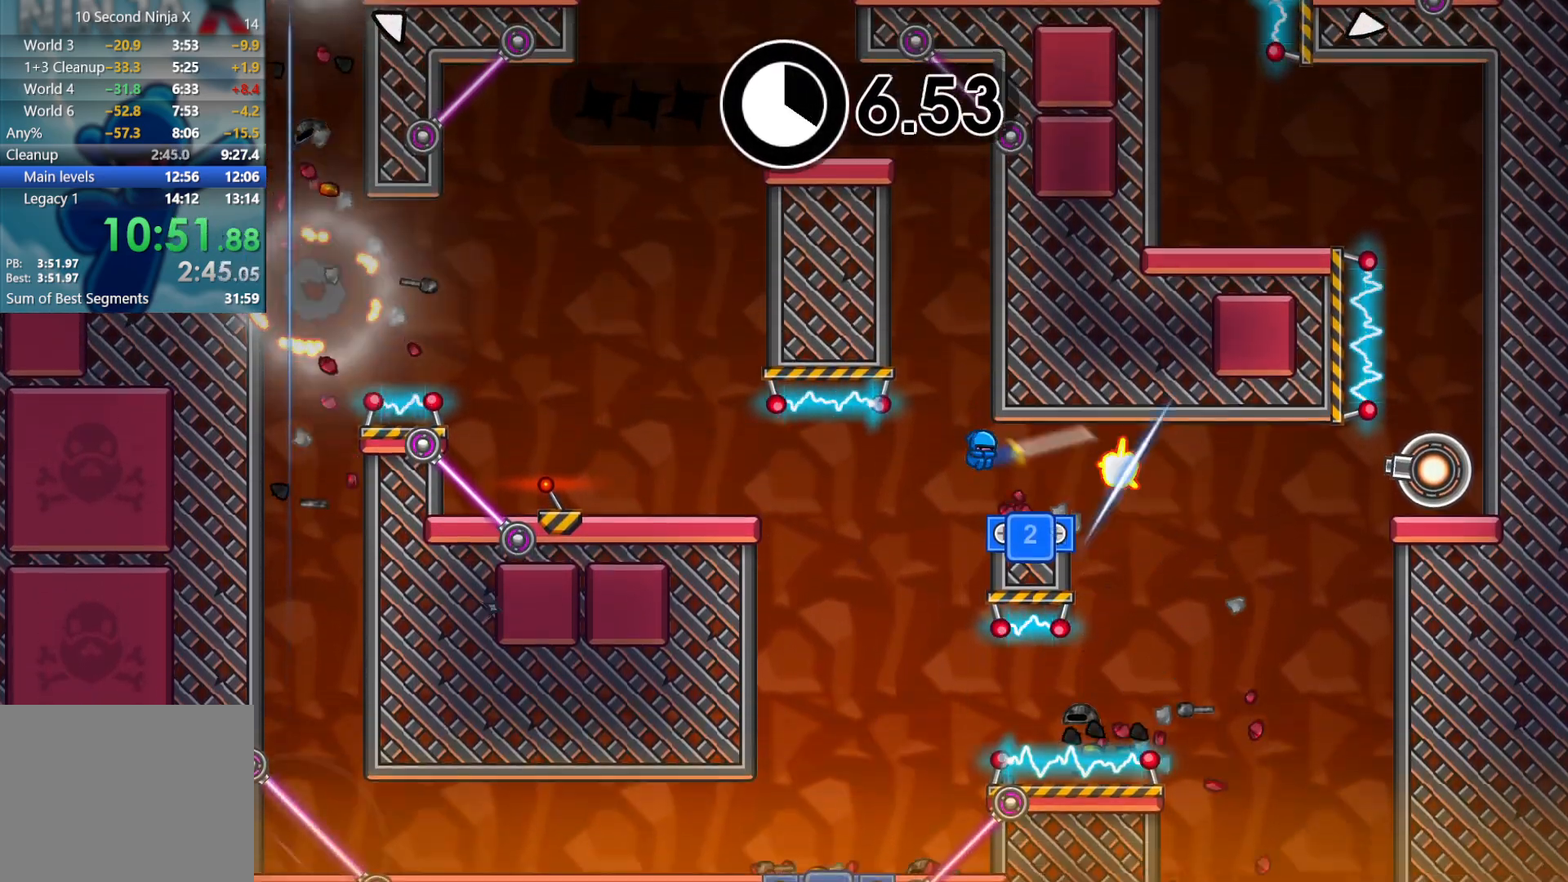
{"buttons": [], "left_stick": "right", "events": [[50, "X", "up"]]}
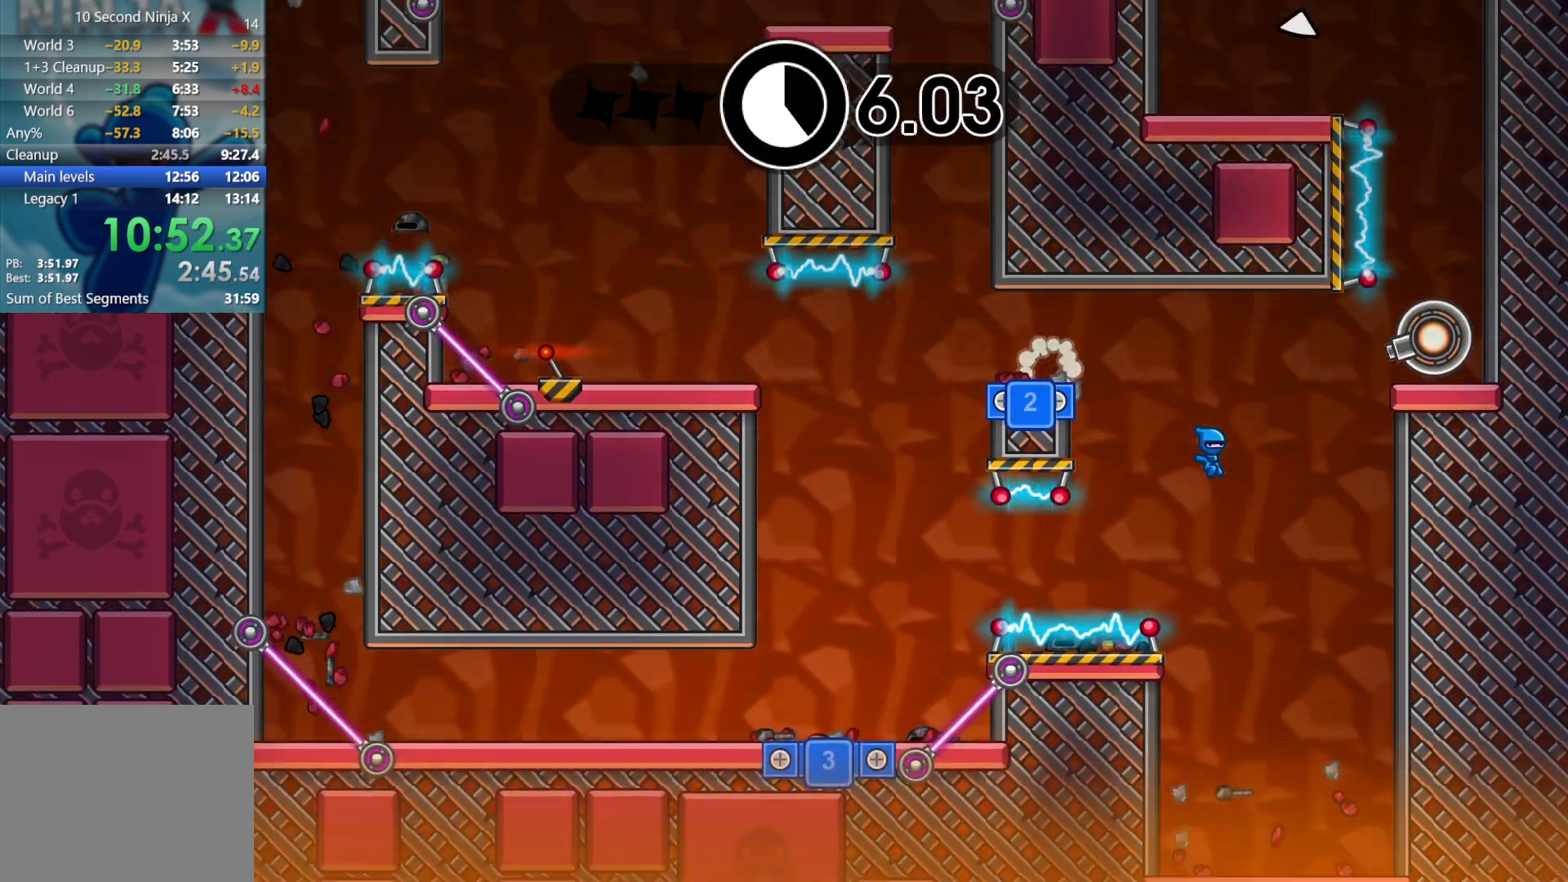
{"buttons": [], "left_stick": "right", "events": [[33, "A", "down"], [167, "A", "up"]]}
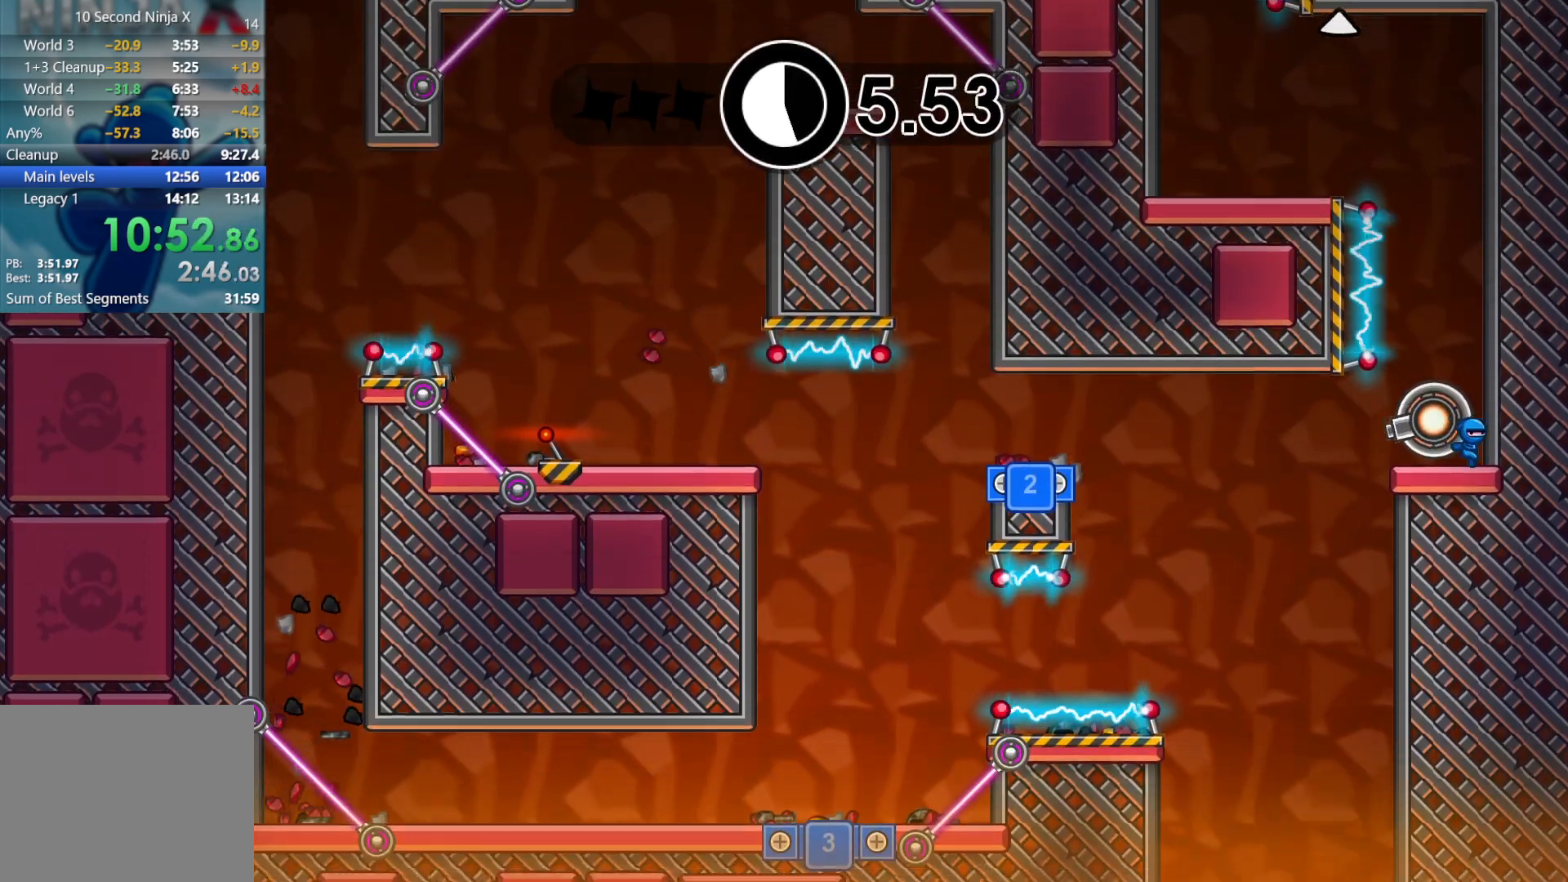
{"buttons": [], "left_stick": "up-left", "events": [[33, "A", "down"], [117, "left_stick", "up-left"], [150, "A", "up"], [250, "A", "down"], [383, "A", "up"]]}
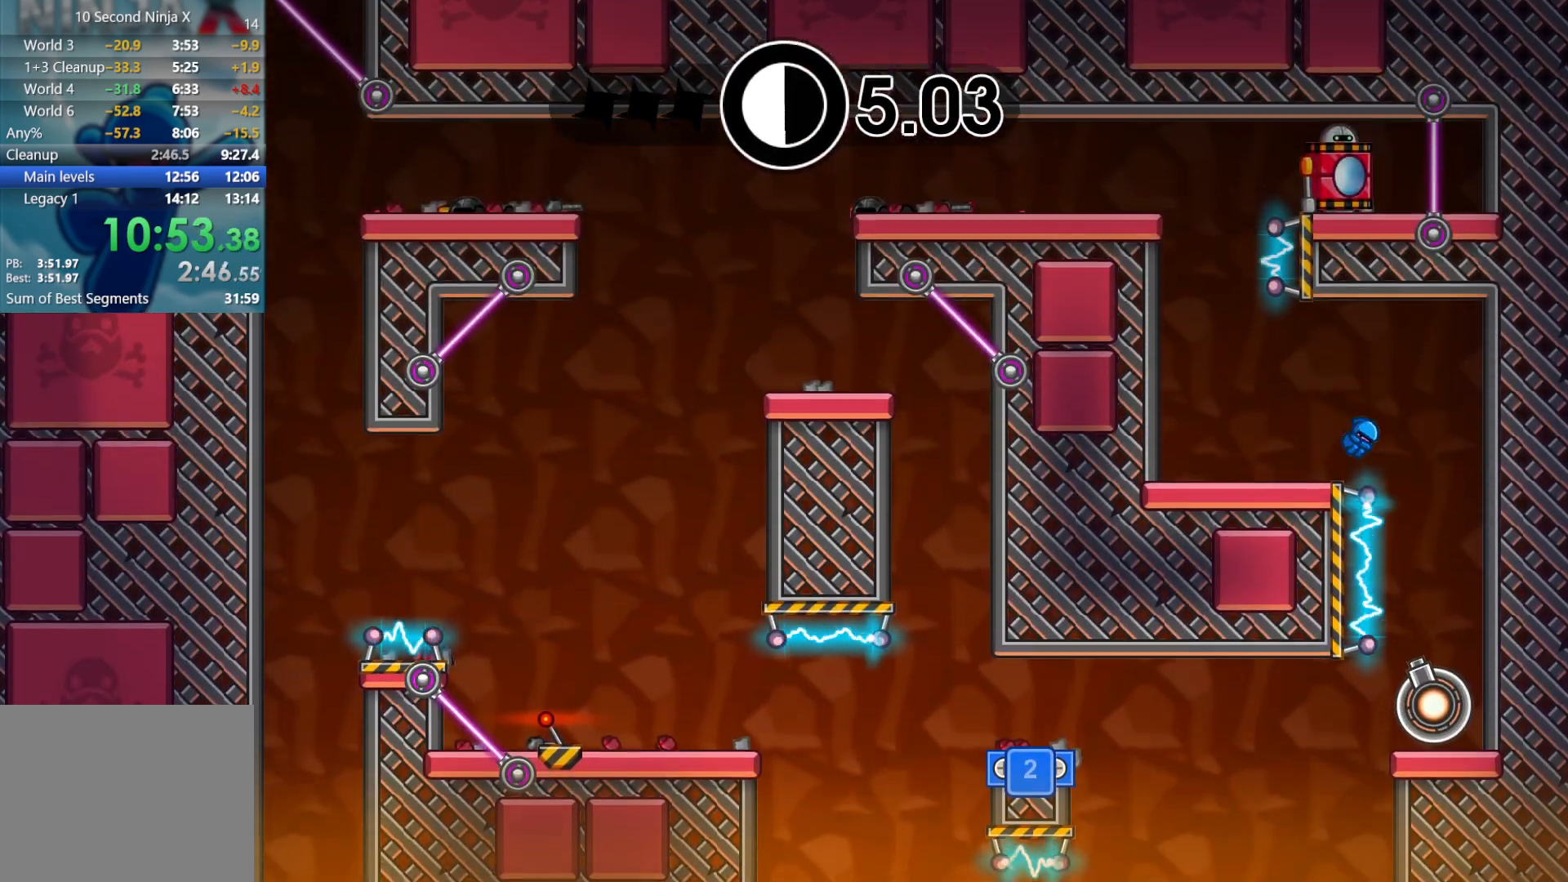
{"buttons": ["A"], "left_stick": "center", "events": [[233, "left_stick", "right"], [250, "A", "down"], [333, "A", "up"], [383, "left_stick", "center"], [433, "A", "down"]]}
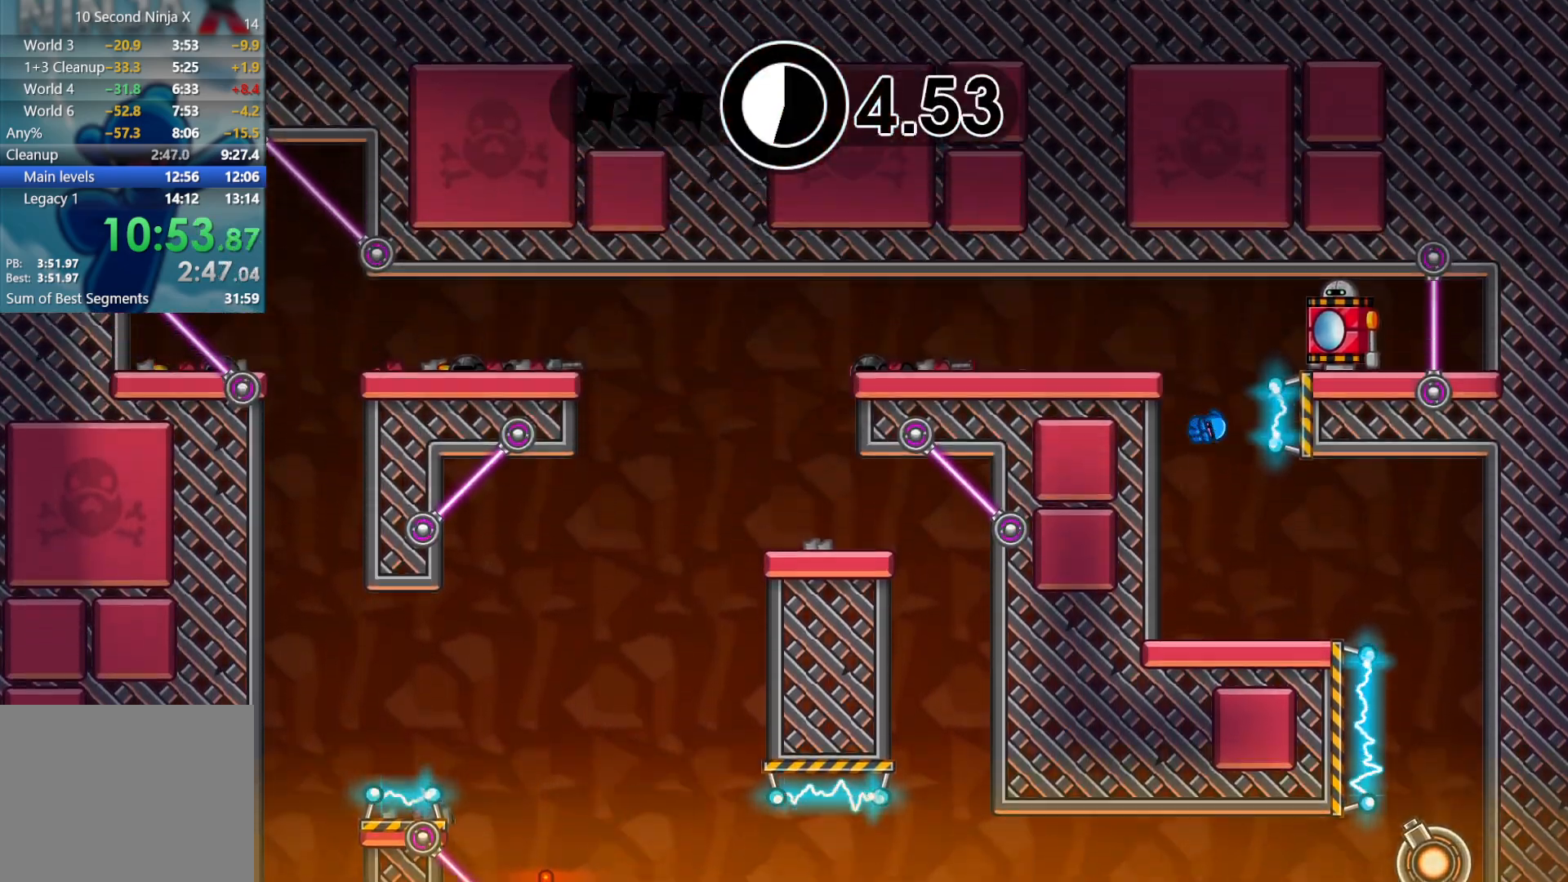
{"buttons": [], "left_stick": "center", "events": [[100, "X", "down"], [133, "A", "up"], [217, "X", "up"], [367, "Y", "down"], [483, "Y", "up"]]}
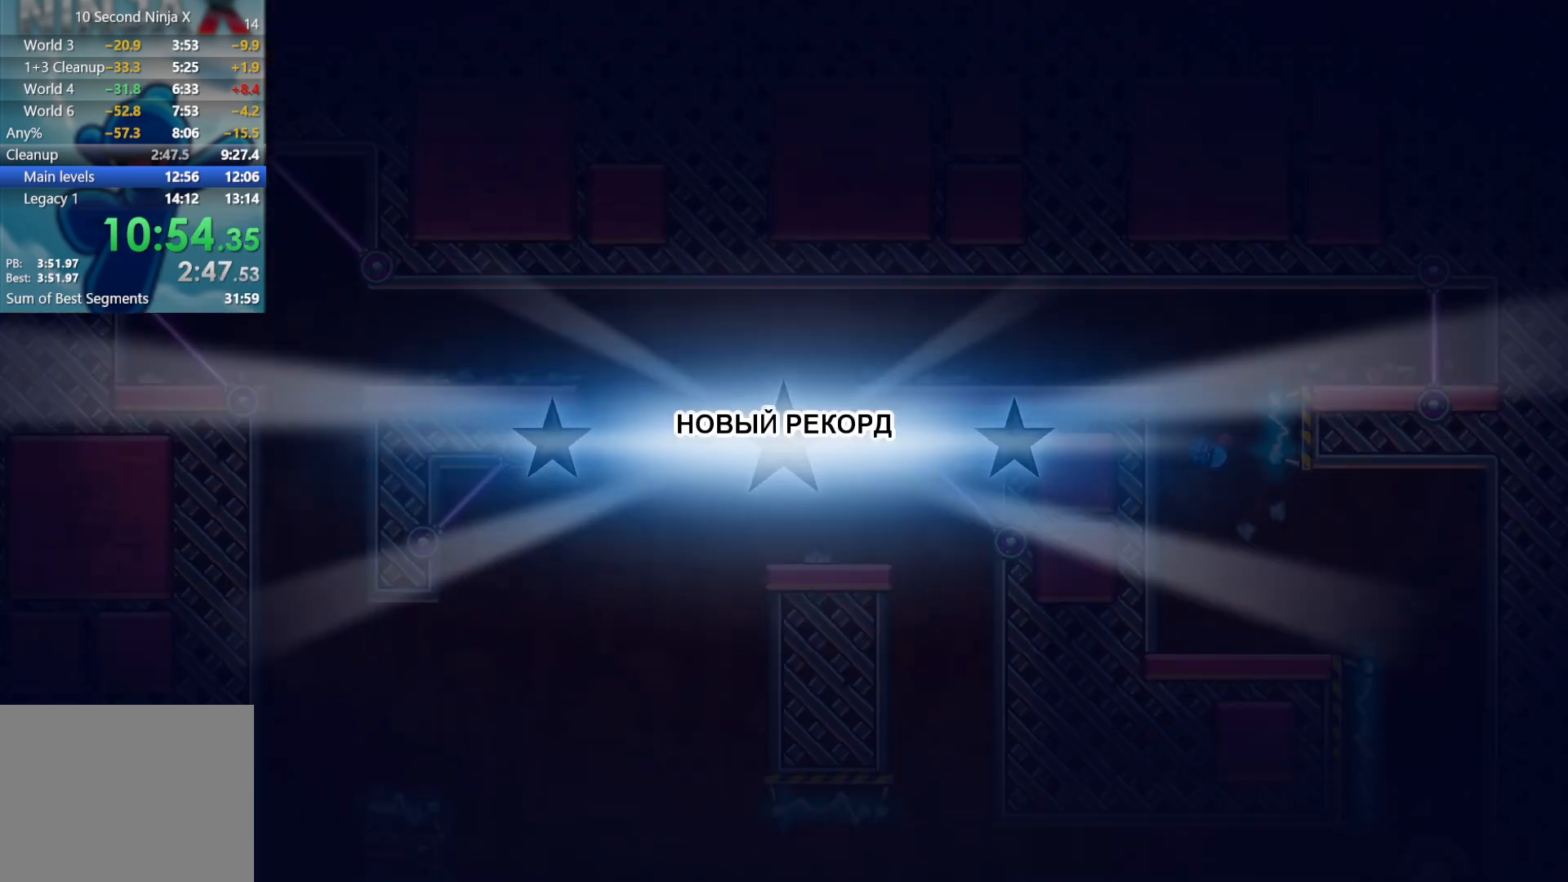
{"buttons": ["Y"], "left_stick": "center", "events": [[67, "Y", "down"], [117, "Y", "up"], [217, "Y", "down"], [250, "Y", "up"], [350, "Y", "down"], [400, "Y", "up"], [483, "Y", "down"]]}
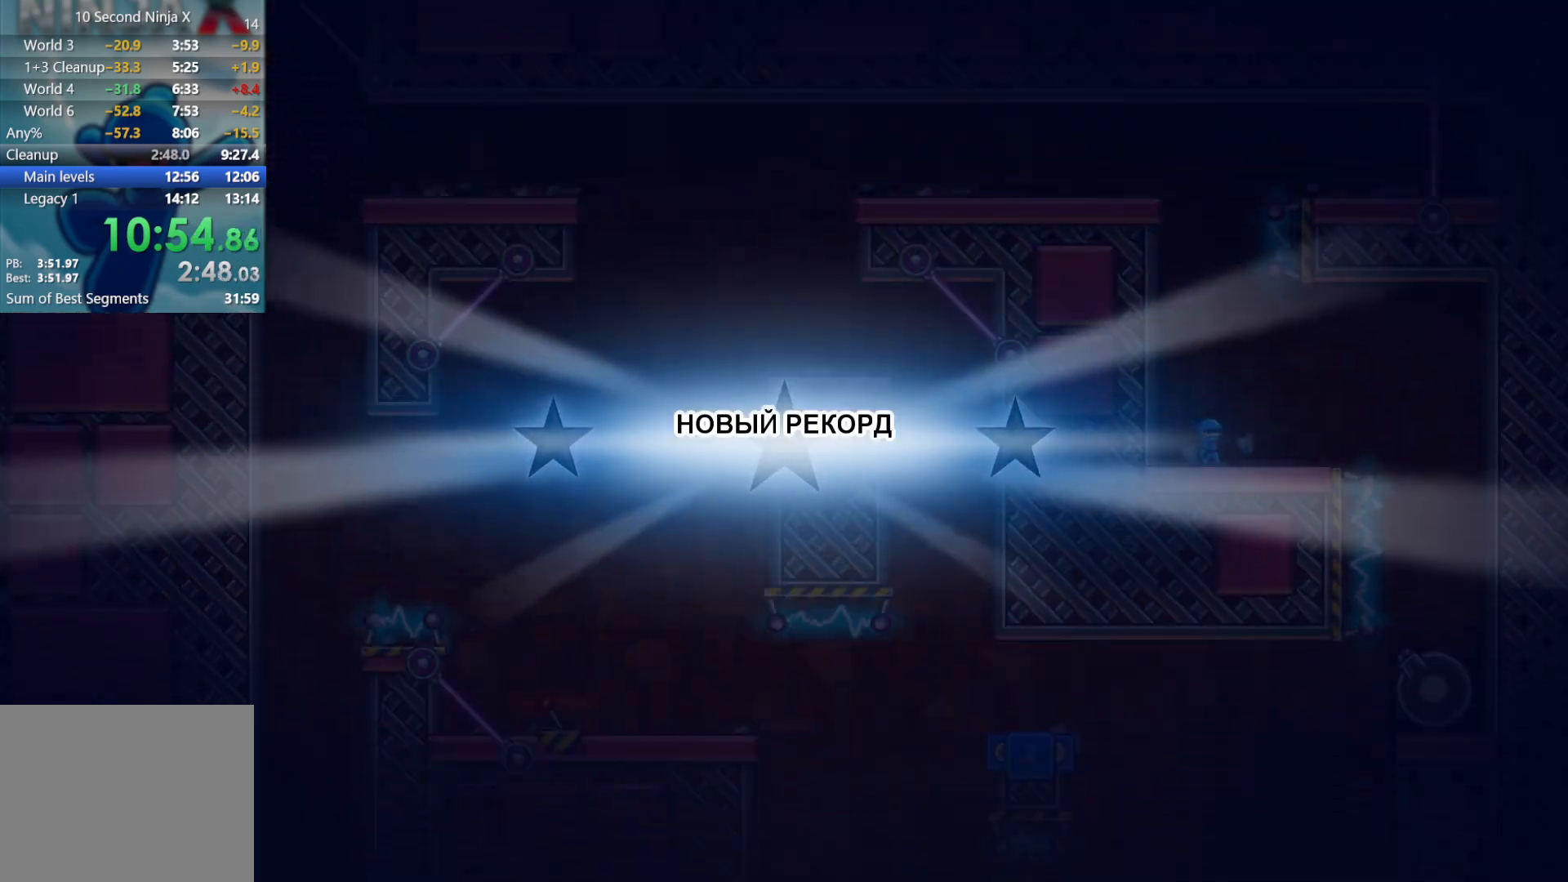
{"buttons": [], "left_stick": "center", "events": [[50, "Y", "up"], [133, "Y", "down"], [183, "Y", "up"], [267, "Y", "down"], [333, "Y", "up"], [417, "Y", "down"], [467, "Y", "up"]]}
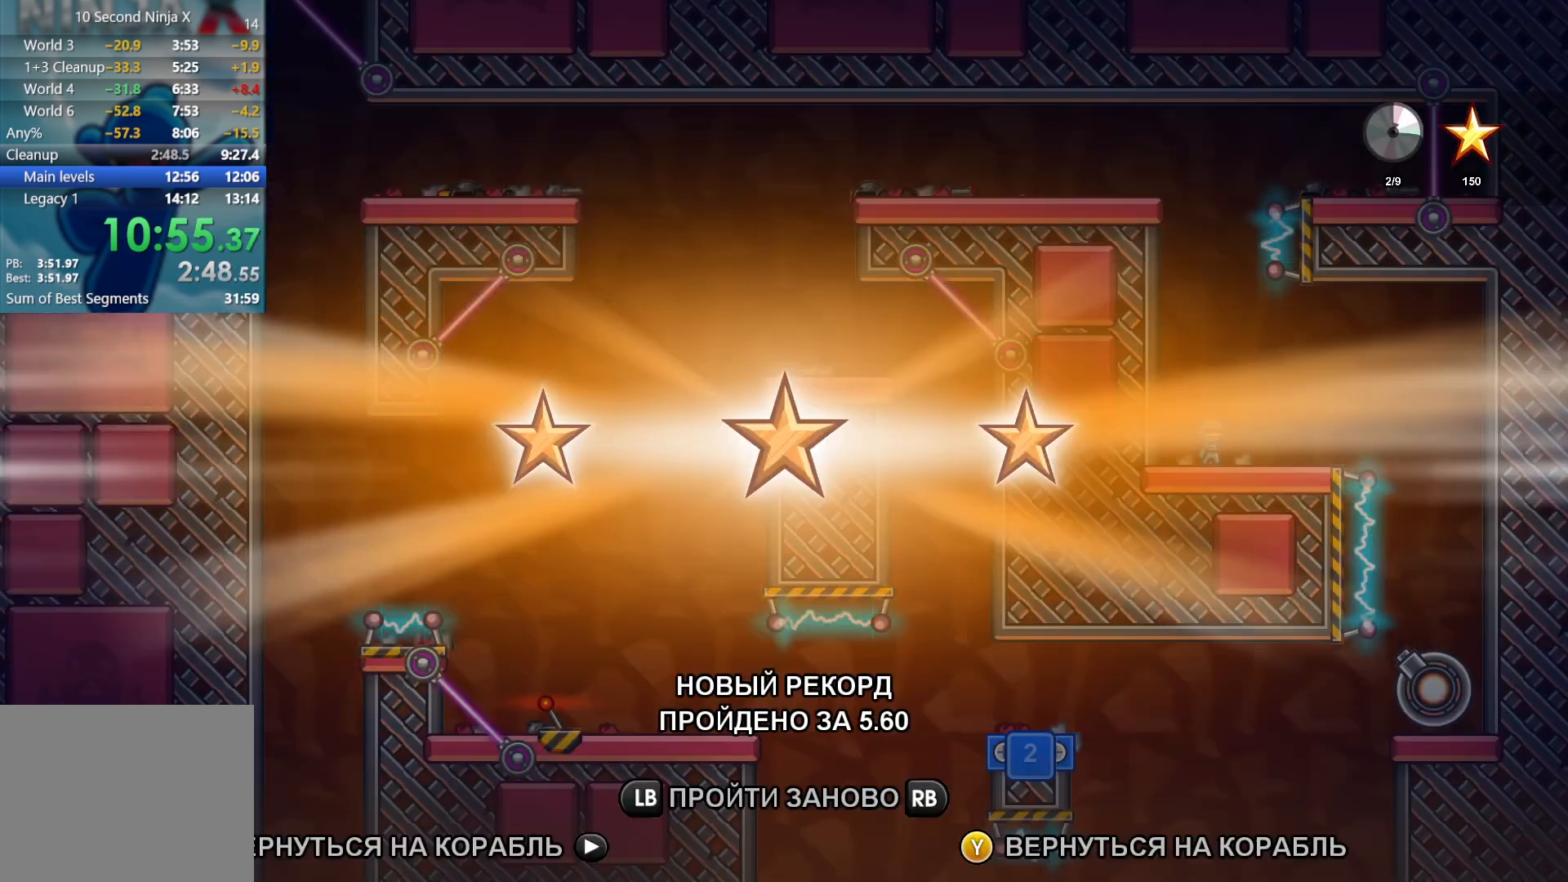
{"buttons": ["Y"], "left_stick": "center", "events": [[50, "Y", "down"], [117, "Y", "up"], [183, "Y", "down"], [250, "Y", "up"], [317, "Y", "down"], [383, "Y", "up"], [467, "Y", "down"]]}
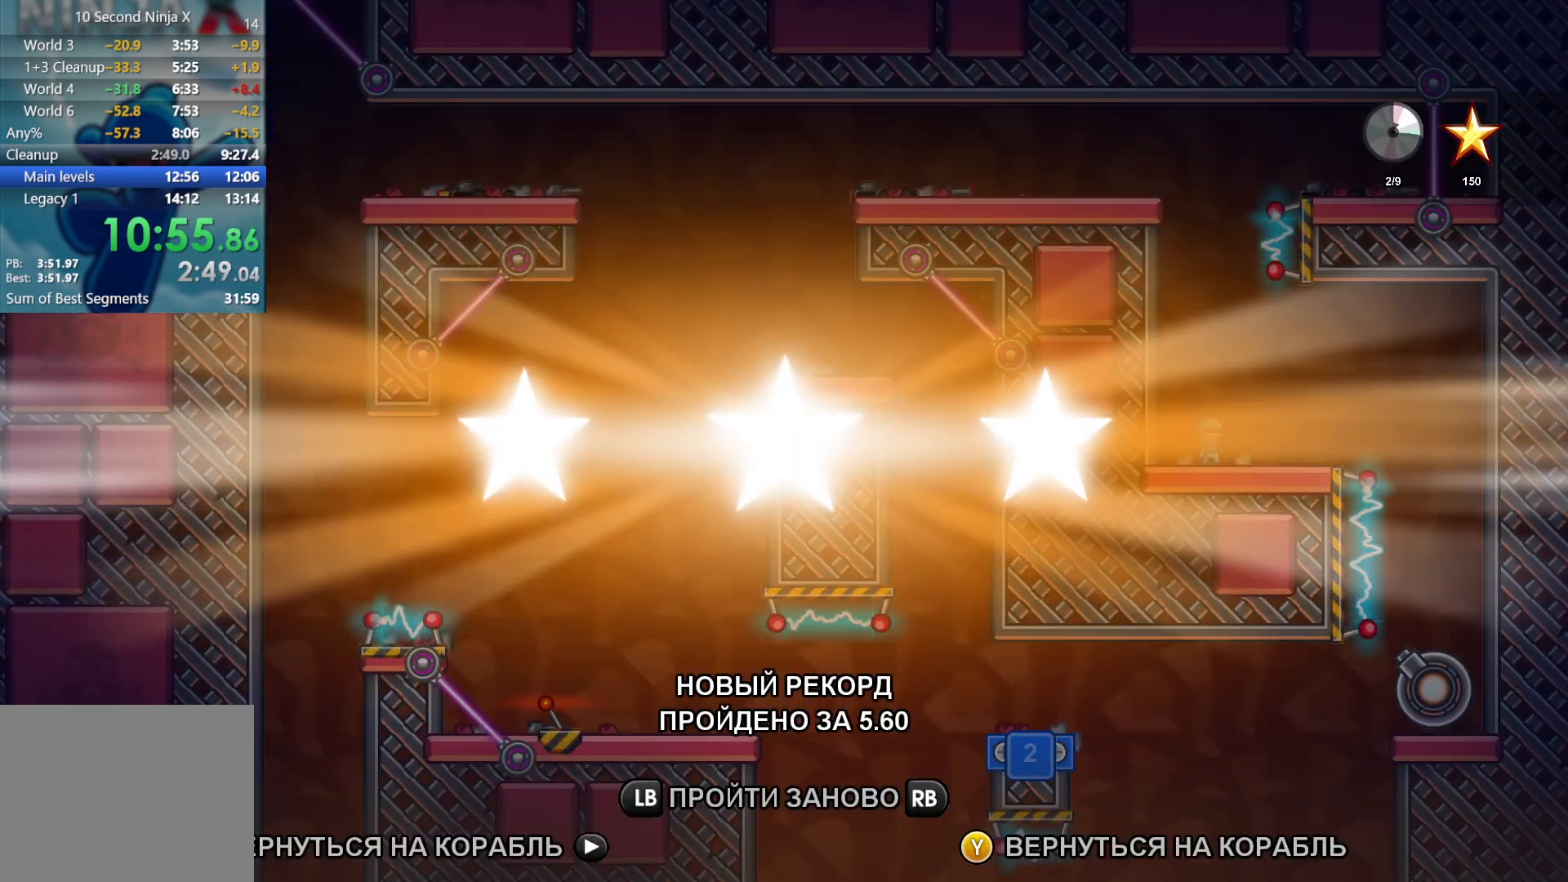
{"buttons": ["Y"], "left_stick": "center", "events": [[17, "Y", "up"], [100, "Y", "down"], [150, "Y", "up"], [233, "Y", "down"], [283, "Y", "up"], [367, "Y", "down"], [417, "Y", "up"], [500, "Y", "down"]]}
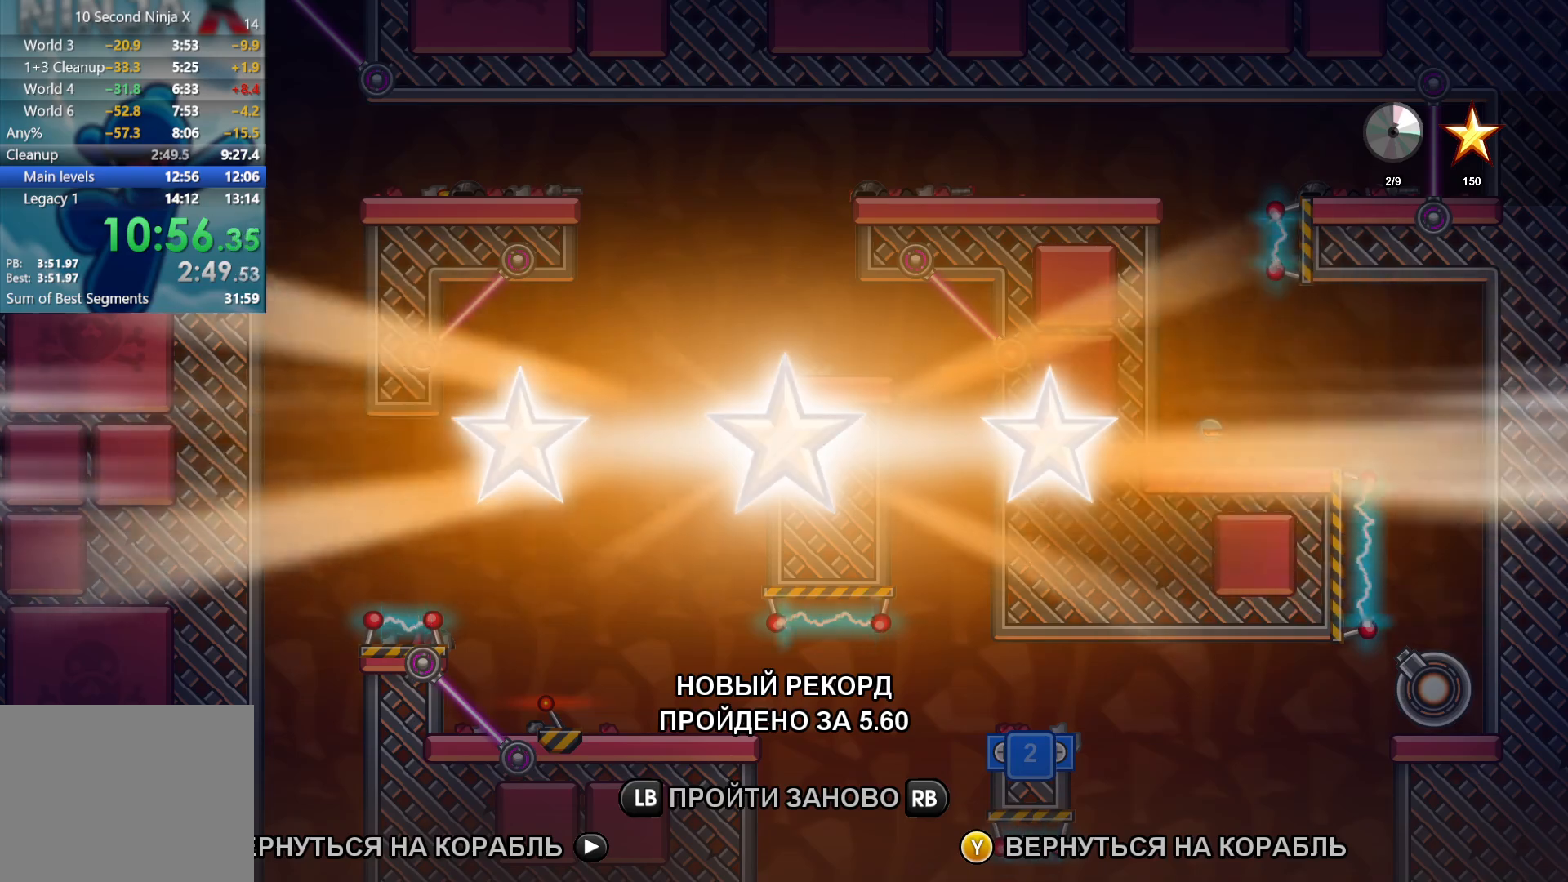
{"buttons": [], "left_stick": "center", "events": [[50, "Y", "up"], [133, "Y", "down"], [183, "Y", "up"], [267, "Y", "down"], [333, "Y", "up"]]}
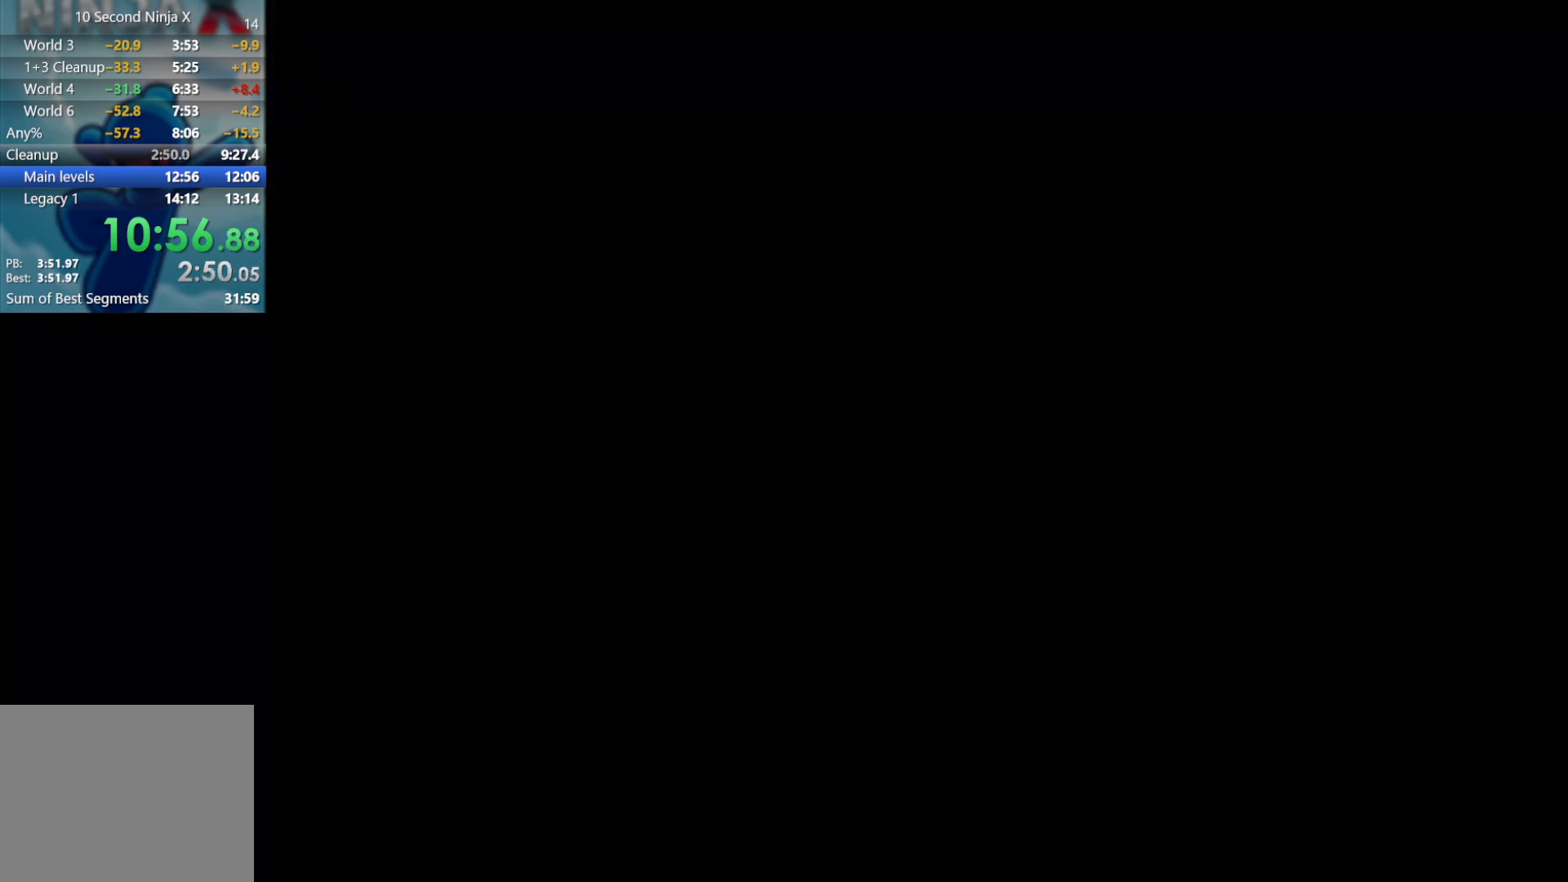
{"buttons": [], "left_stick": "center", "events": []}
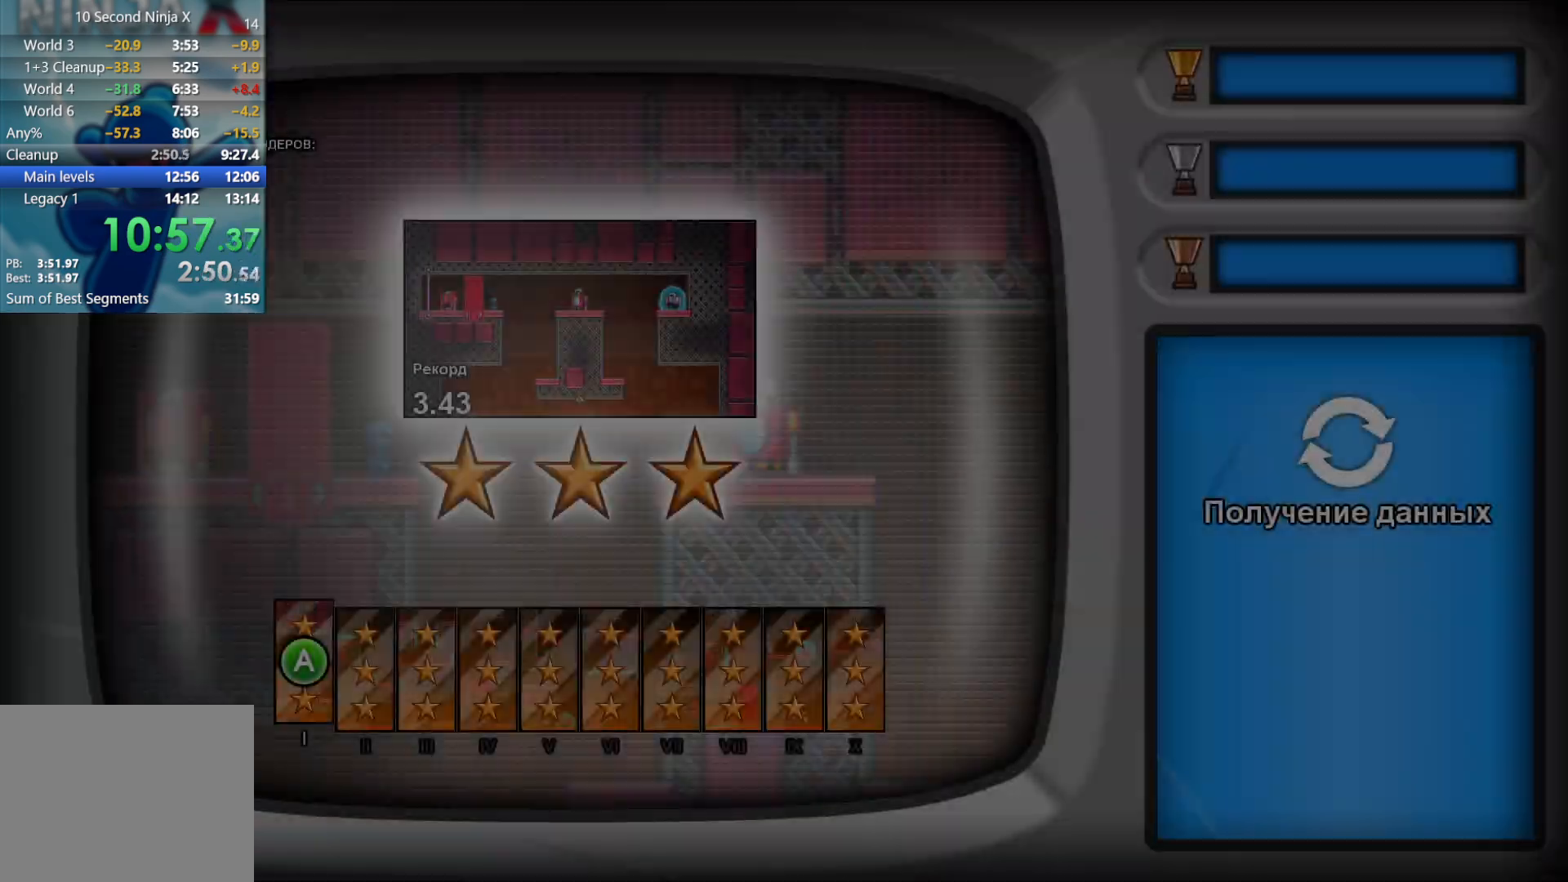
{"buttons": [], "left_stick": "left"}
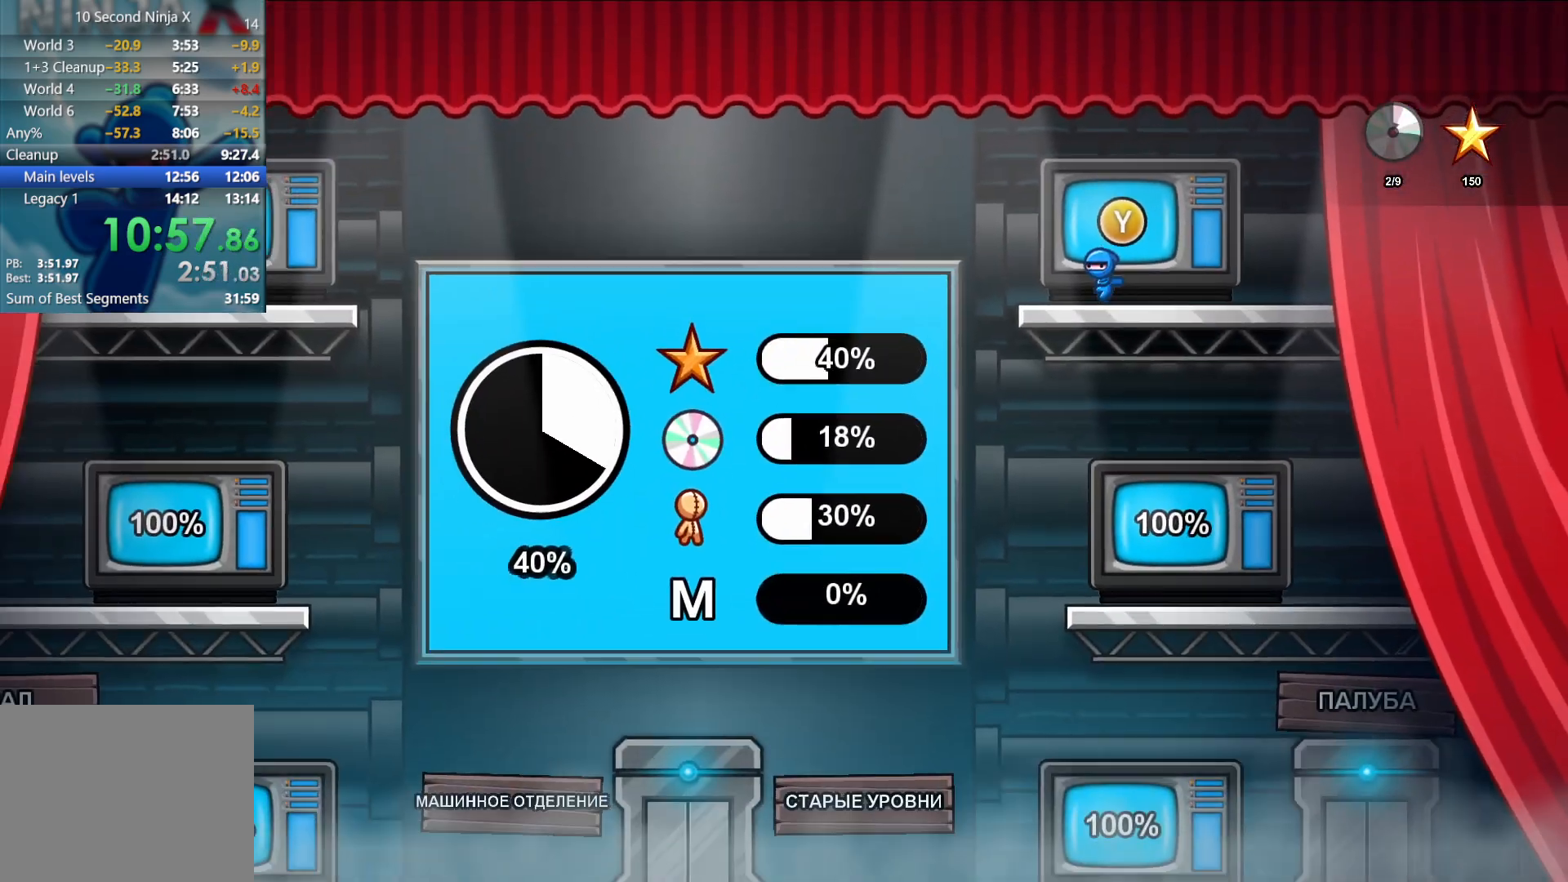
{"buttons": [], "left_stick": "left", "events": [[233, "A", "down"], [333, "A", "up"]]}
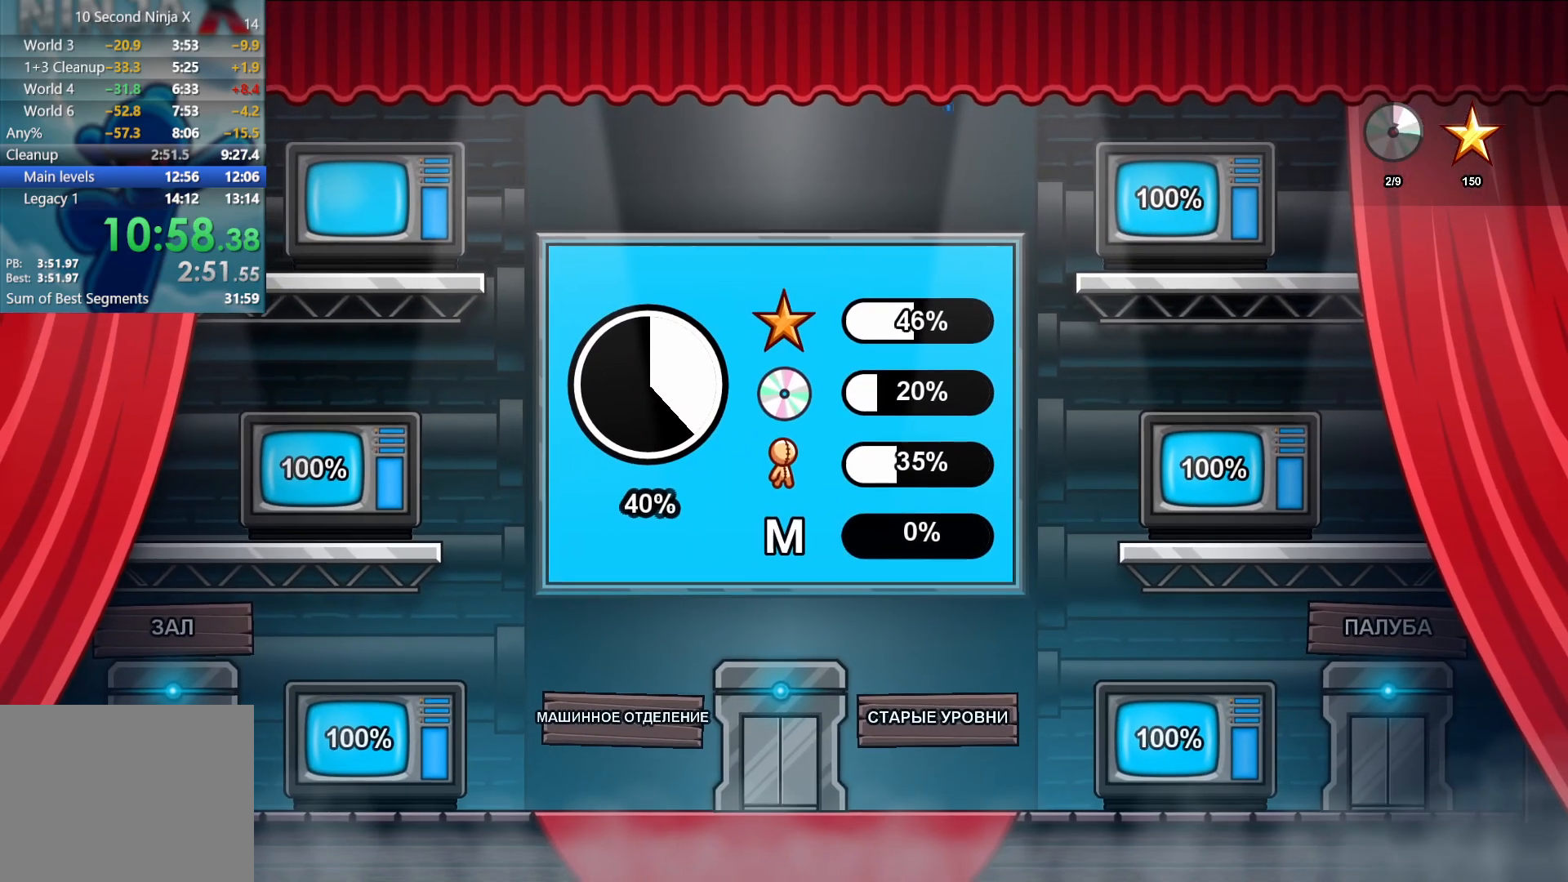
{"buttons": [], "left_stick": "left", "events": [[433, "A", "down"], [500, "A", "up"]]}
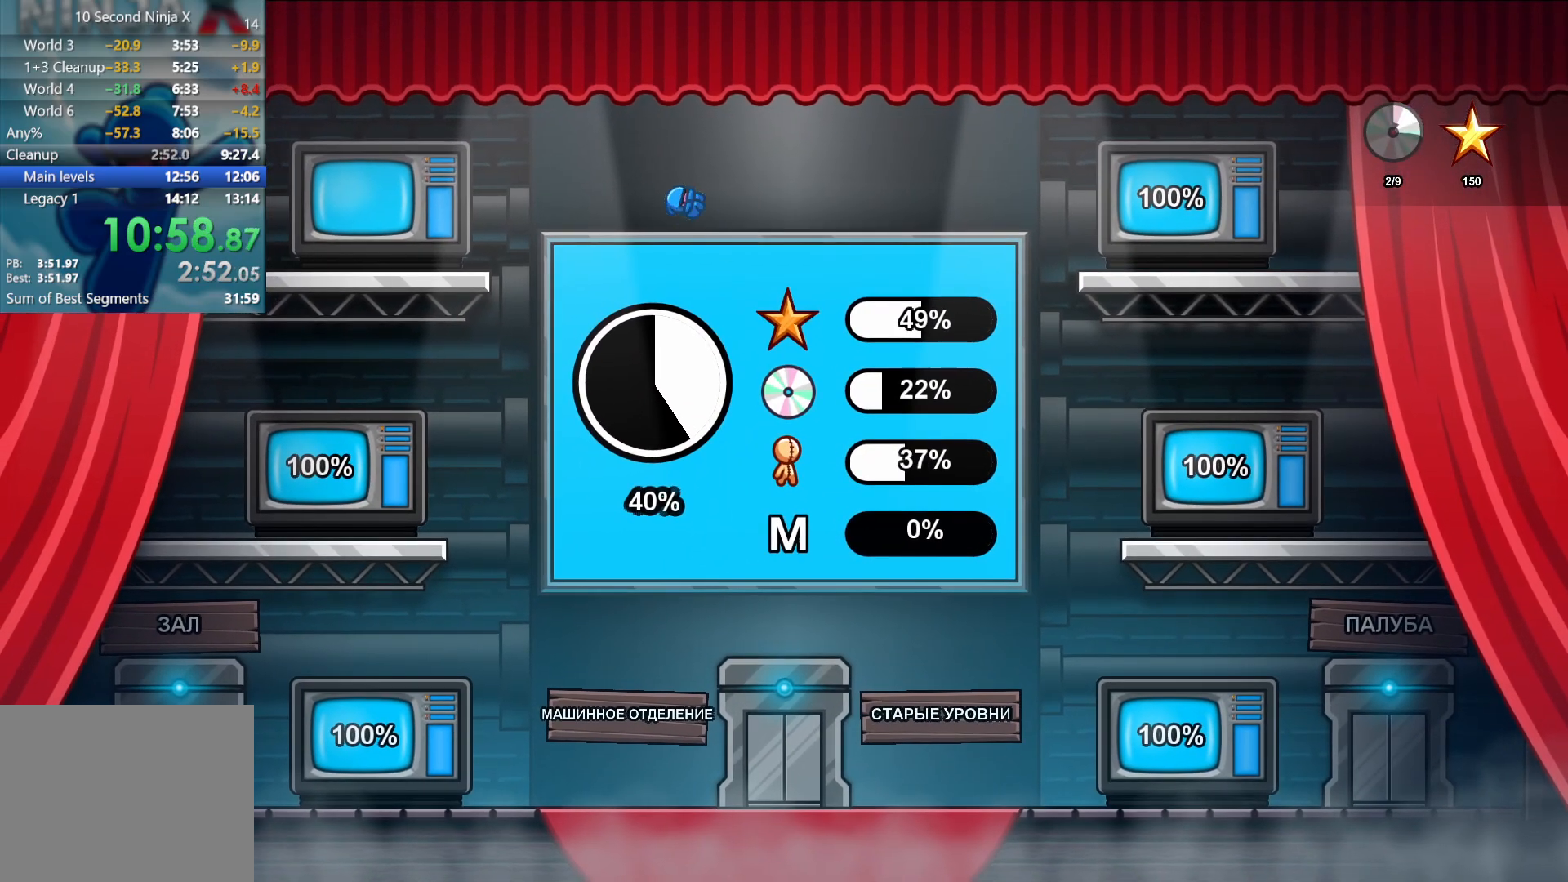
{"buttons": [], "left_stick": "left", "events": []}
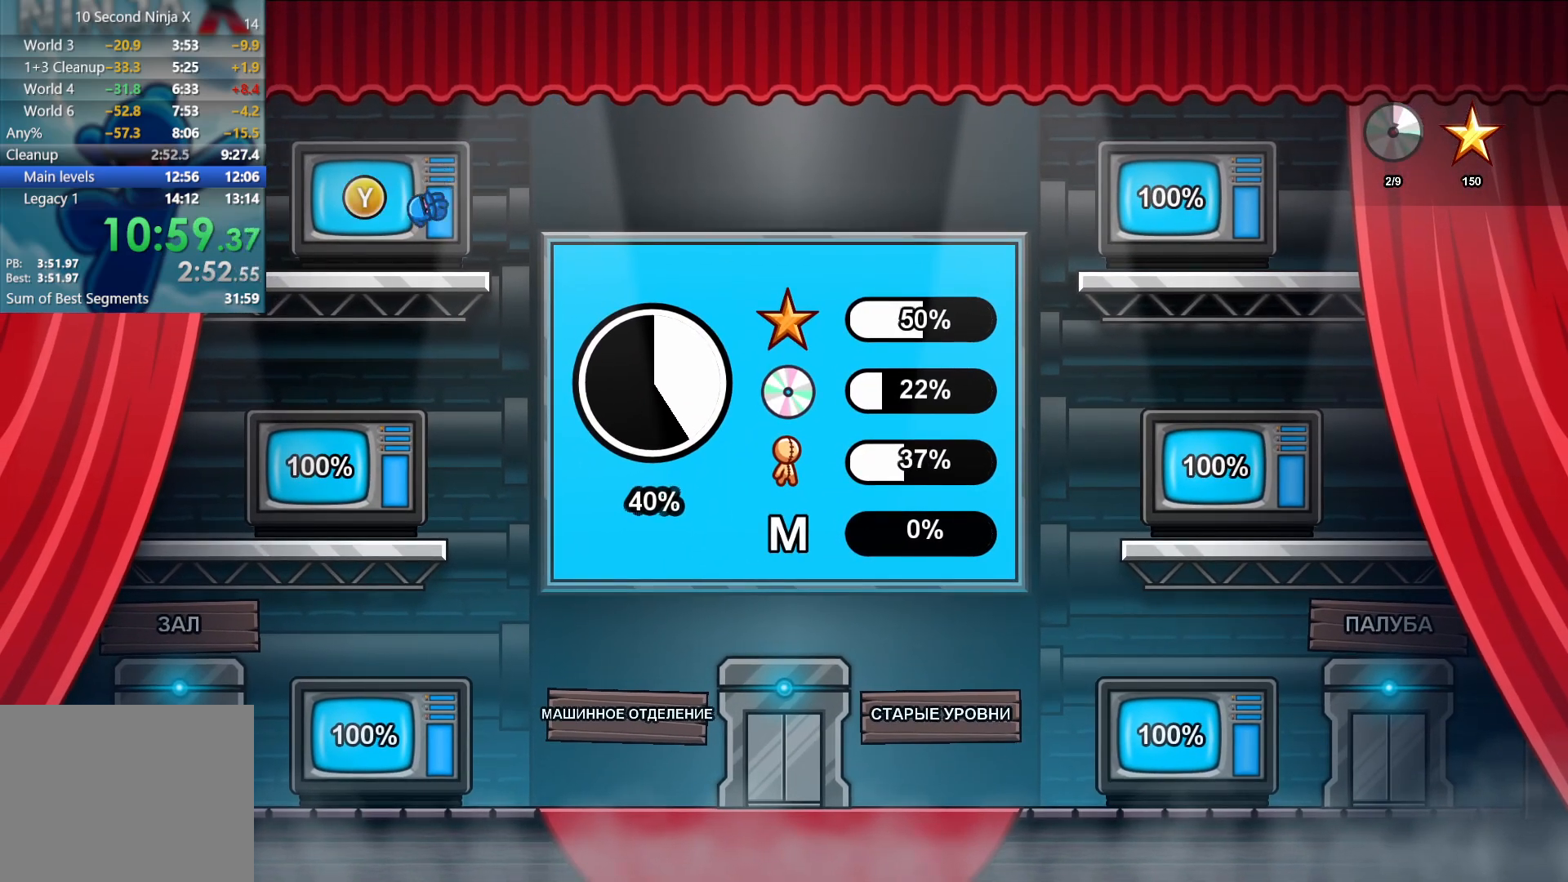
{"buttons": [], "left_stick": "center"}
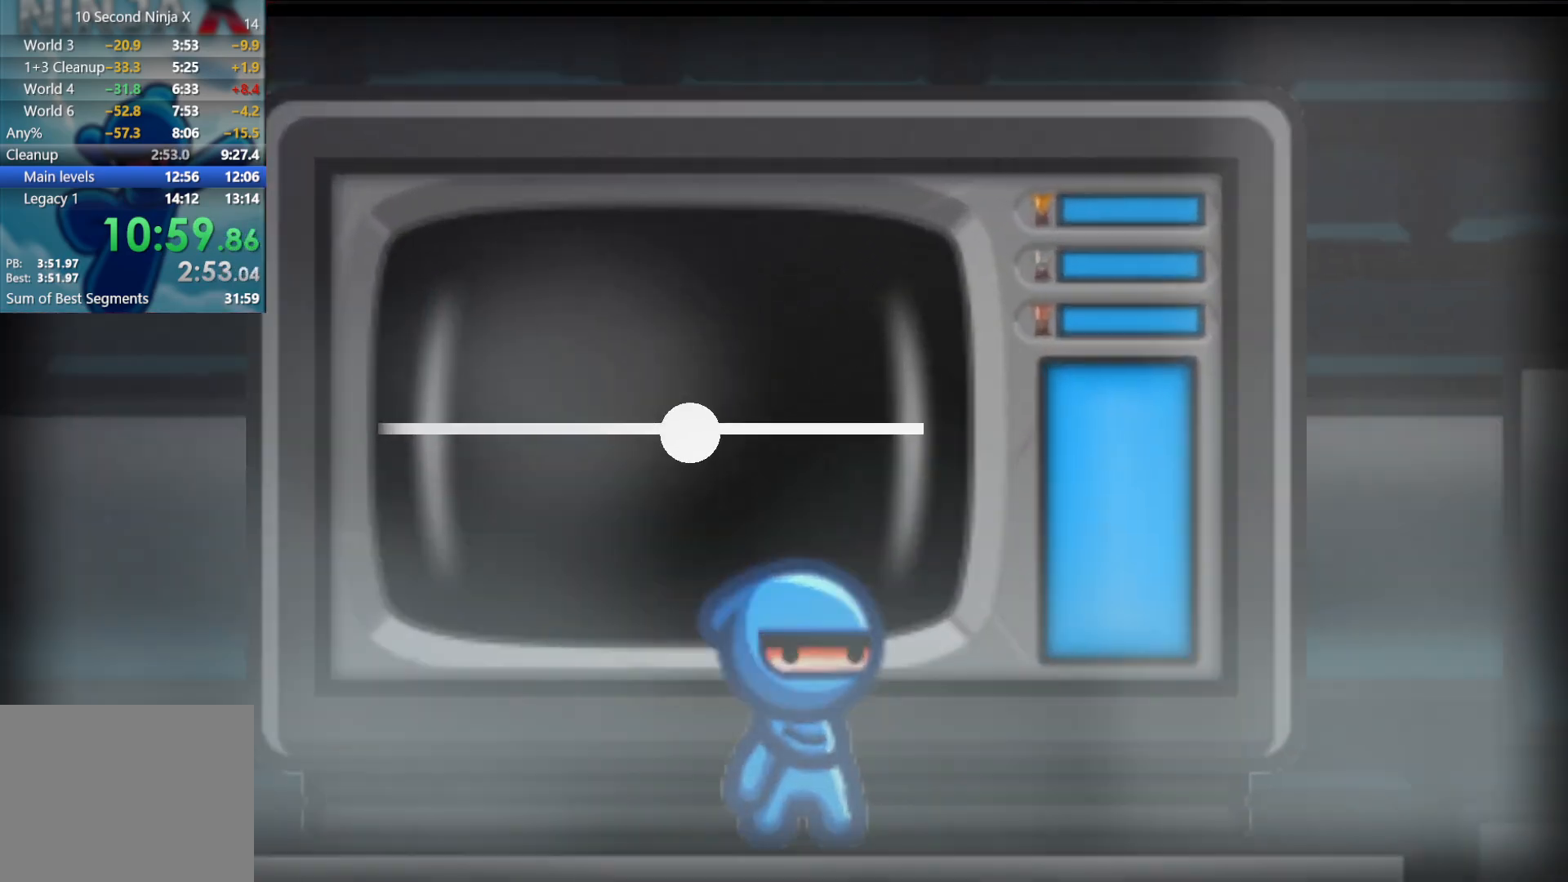
{"buttons": [], "left_stick": "center", "events": []}
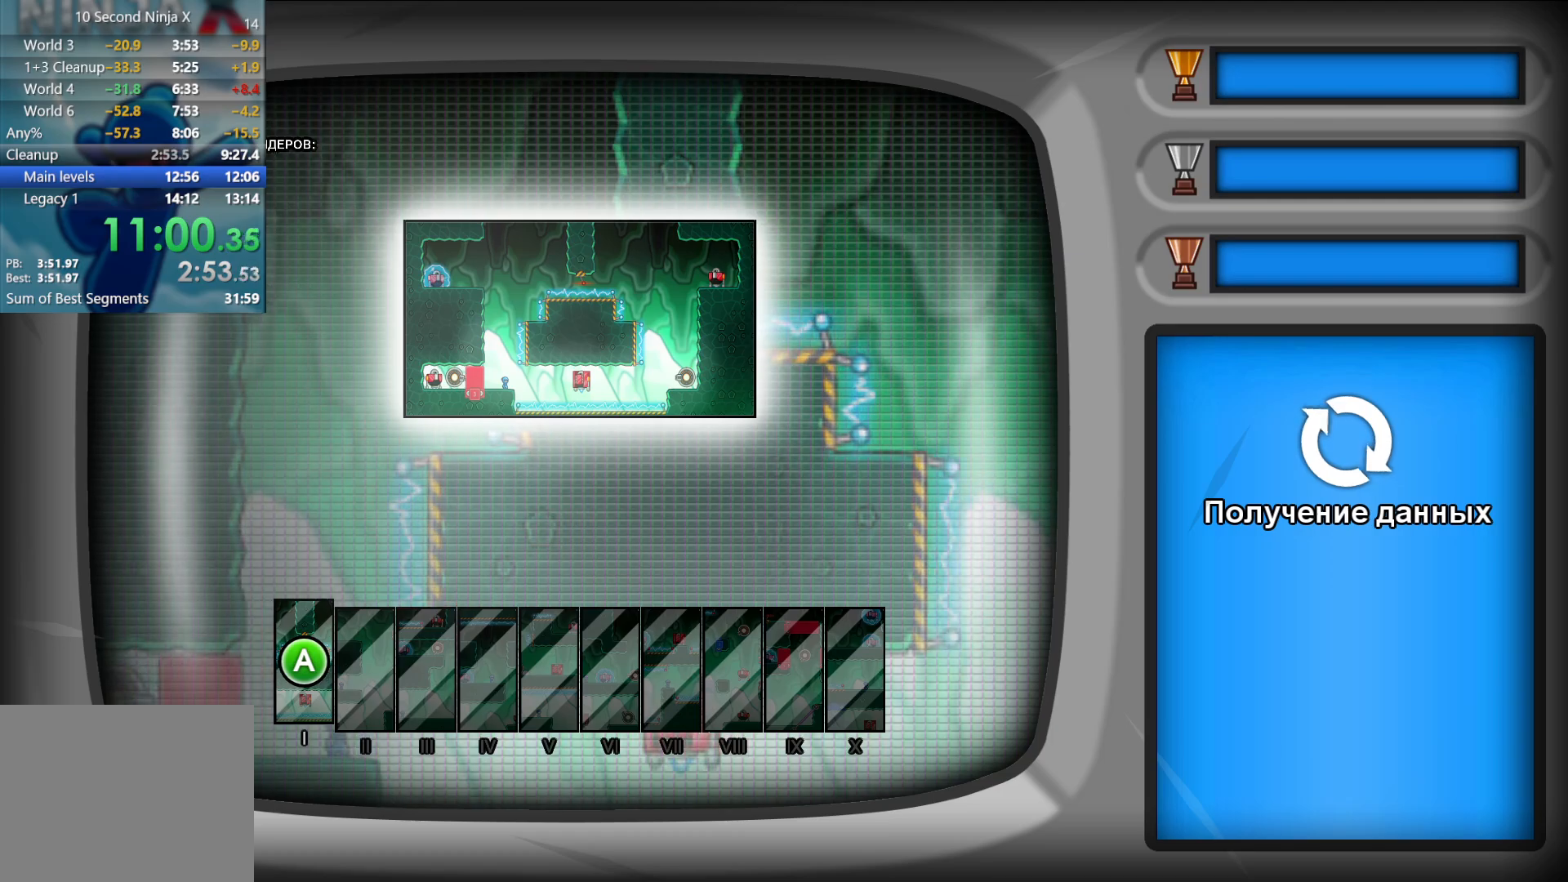
{"buttons": [], "left_stick": "center", "events": [[150, "A", "down"], [233, "A", "up"]]}
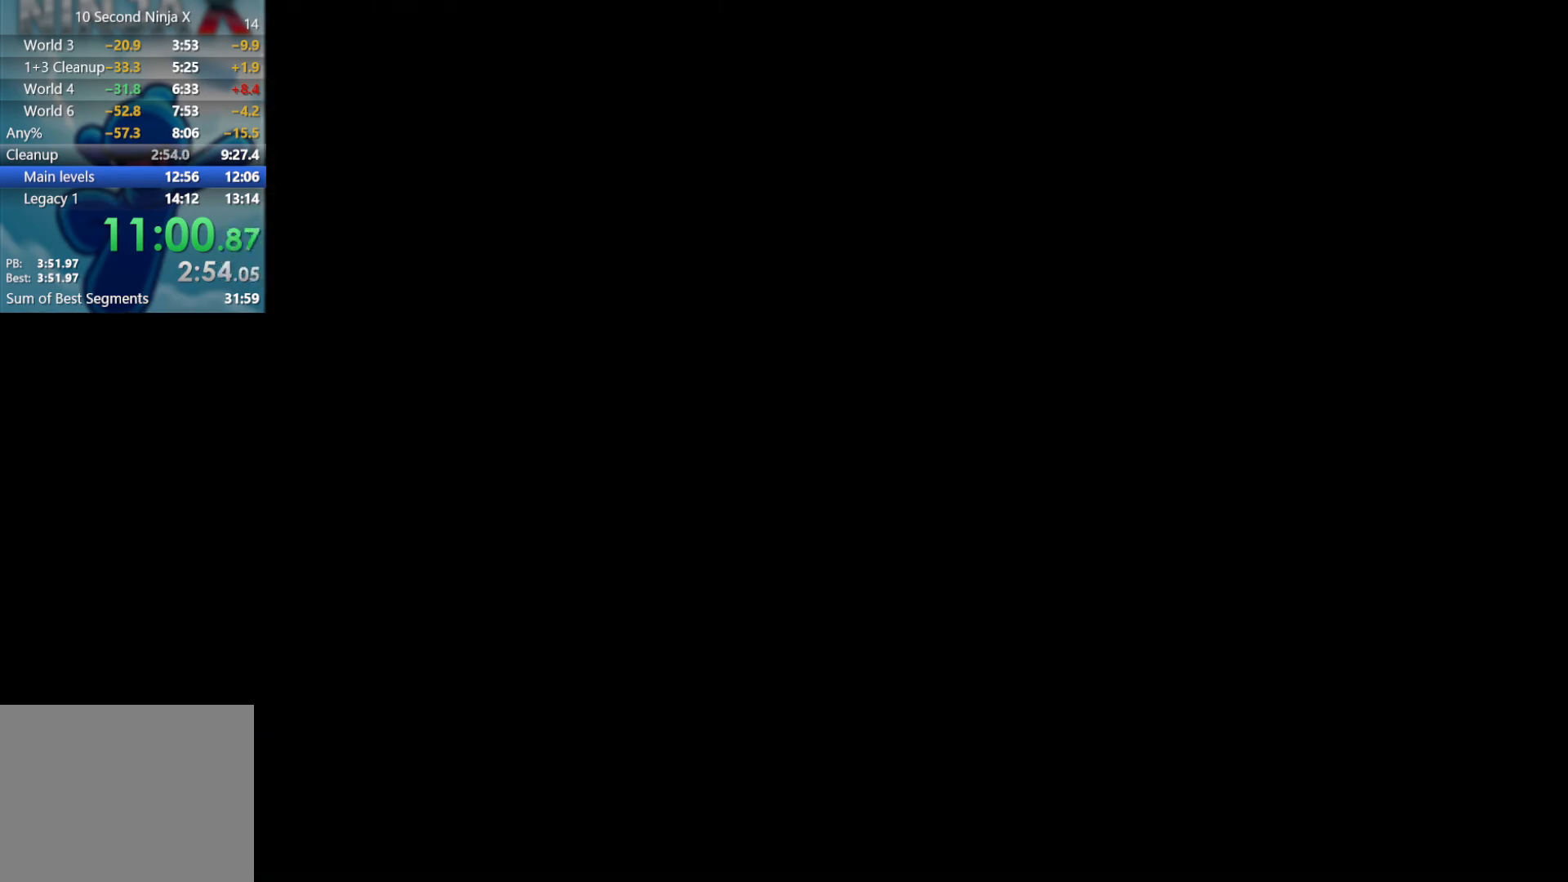
{"buttons": [], "left_stick": "center", "events": []}
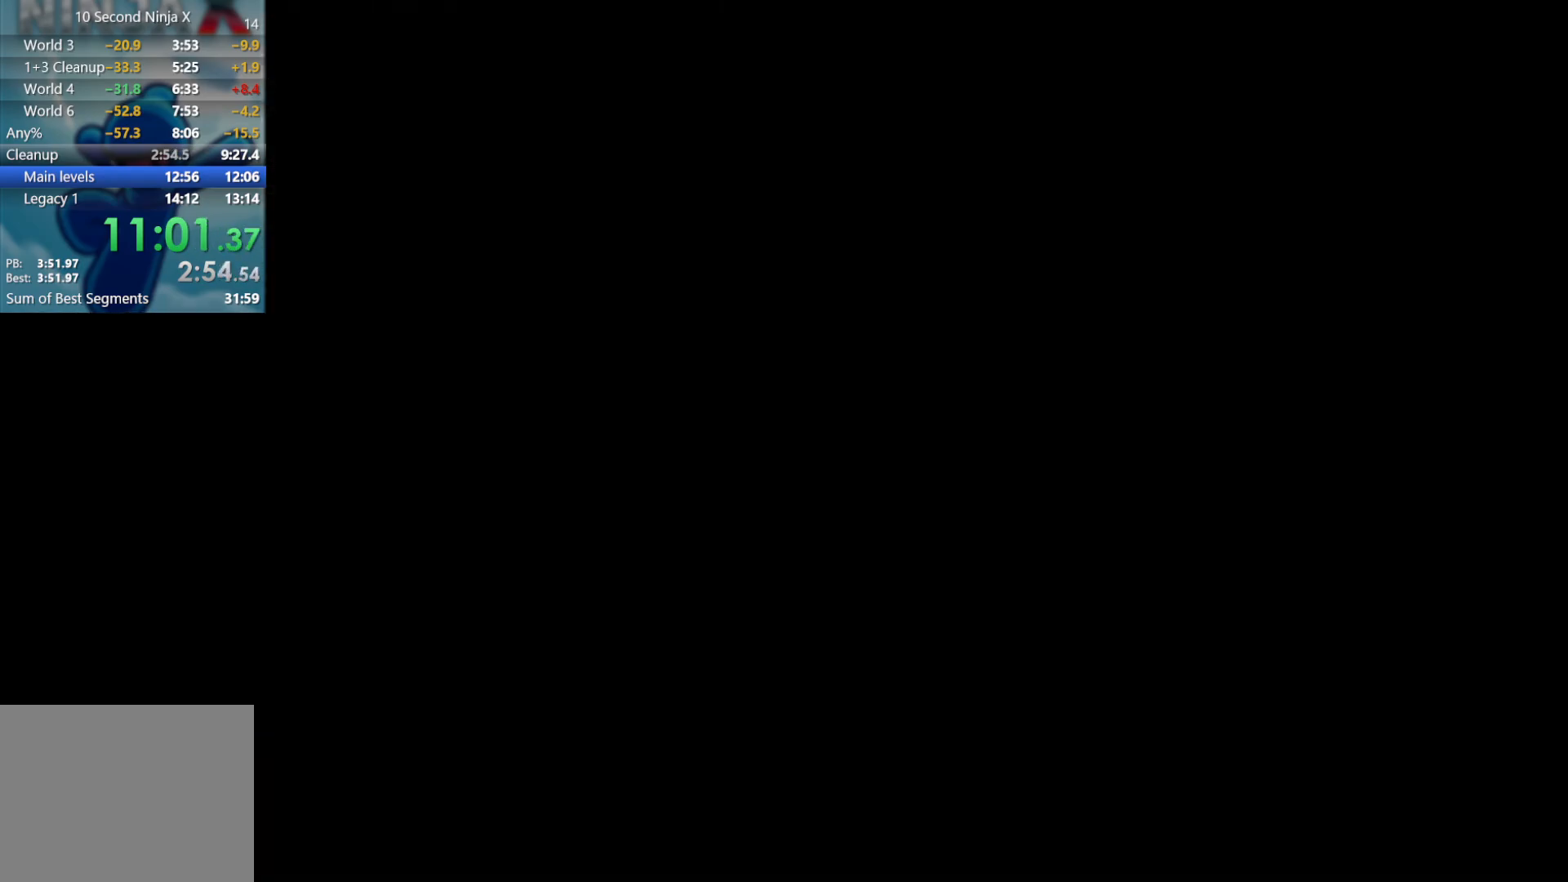
{"buttons": ["B"], "left_stick": "right", "events": [[417, "left_stick", "right"], [450, "B", "down"]]}
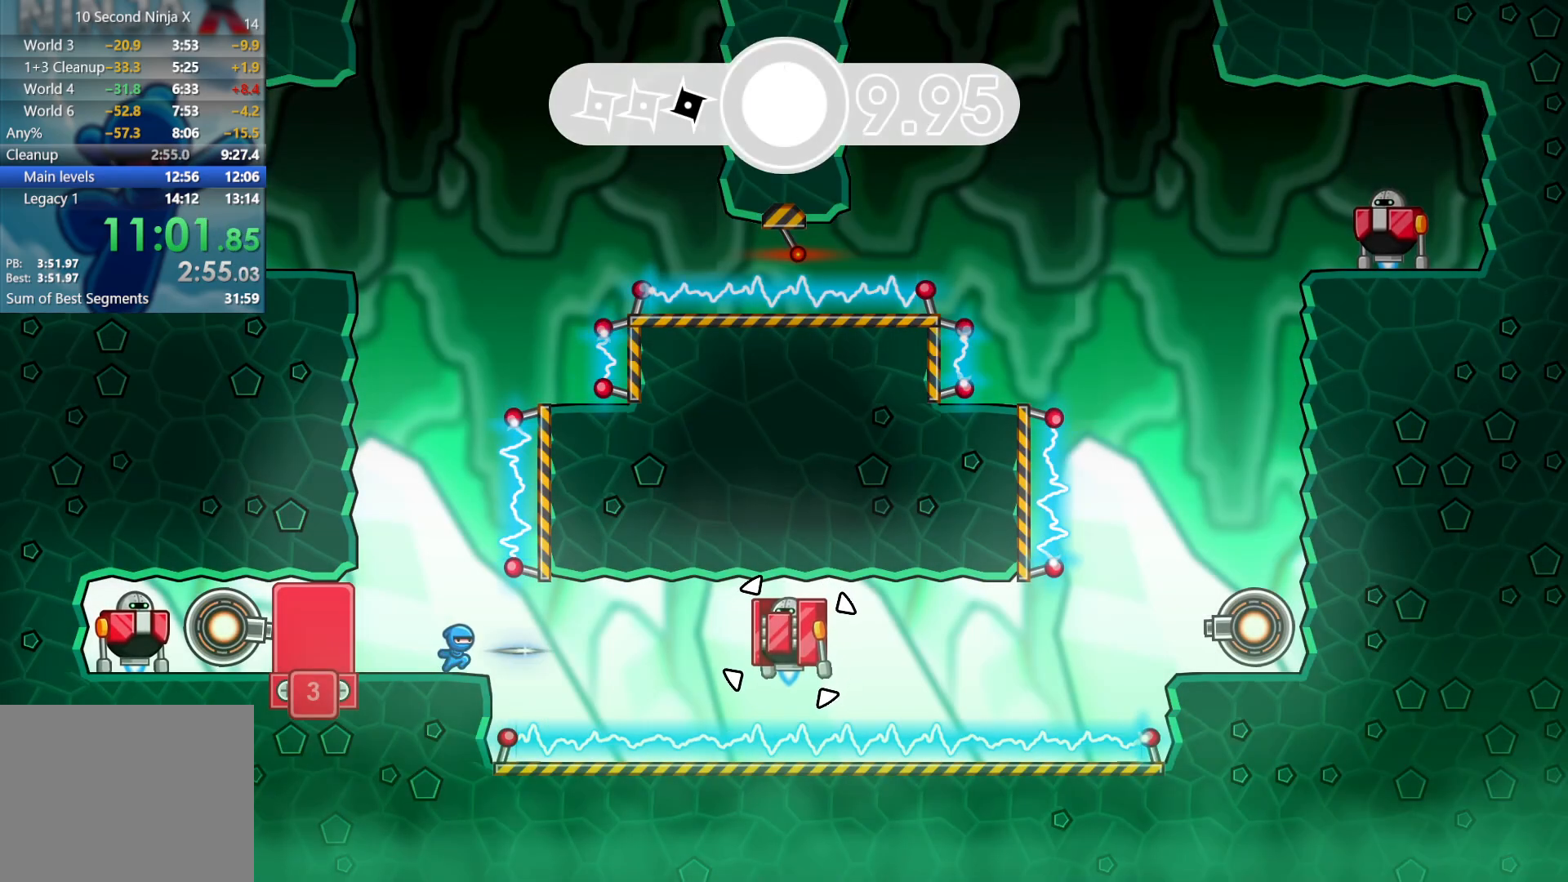
{"buttons": [], "left_stick": "right", "events": [[33, "B", "up"]]}
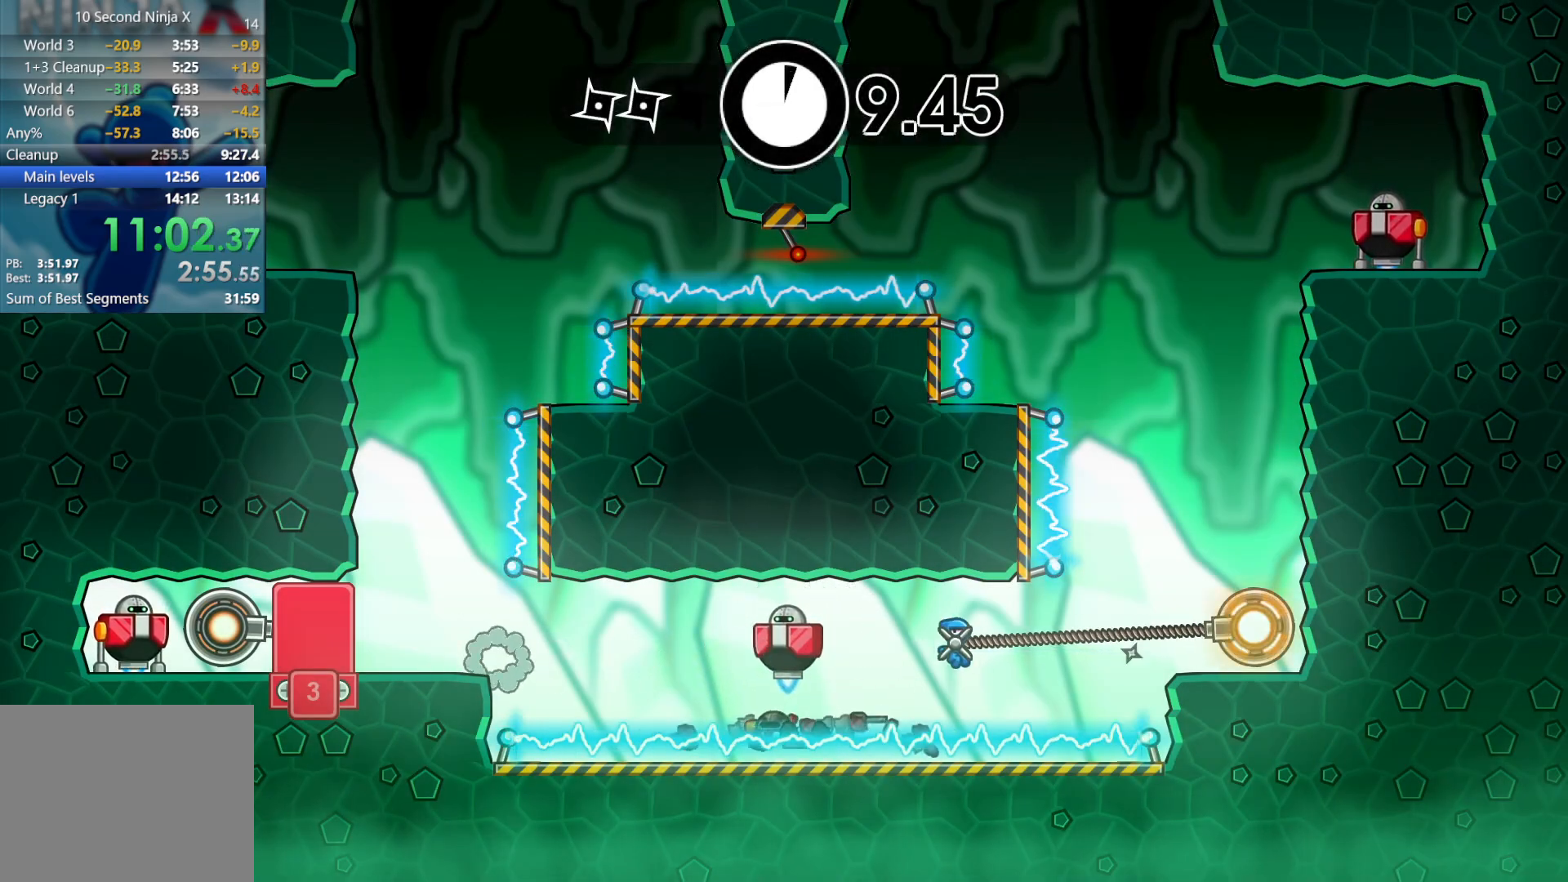
{"buttons": [], "left_stick": "up-left", "events": [[283, "left_stick", "up-left"], [333, "A", "down"], [467, "A", "up"]]}
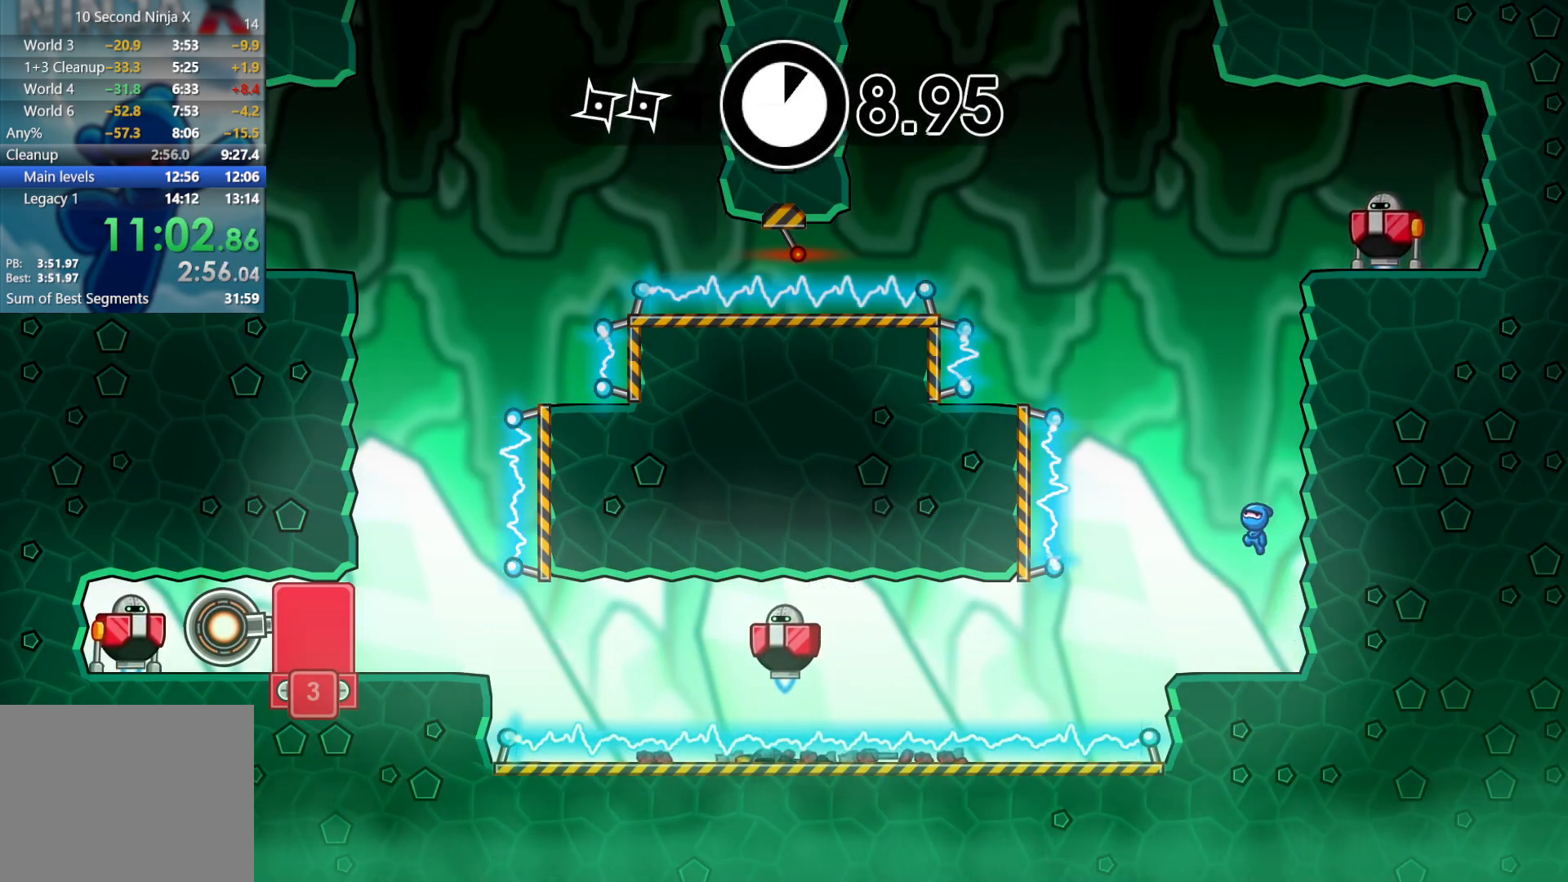
{"buttons": [], "left_stick": "right", "events": [[83, "A", "down"], [233, "A", "up"], [433, "left_stick", "right"]]}